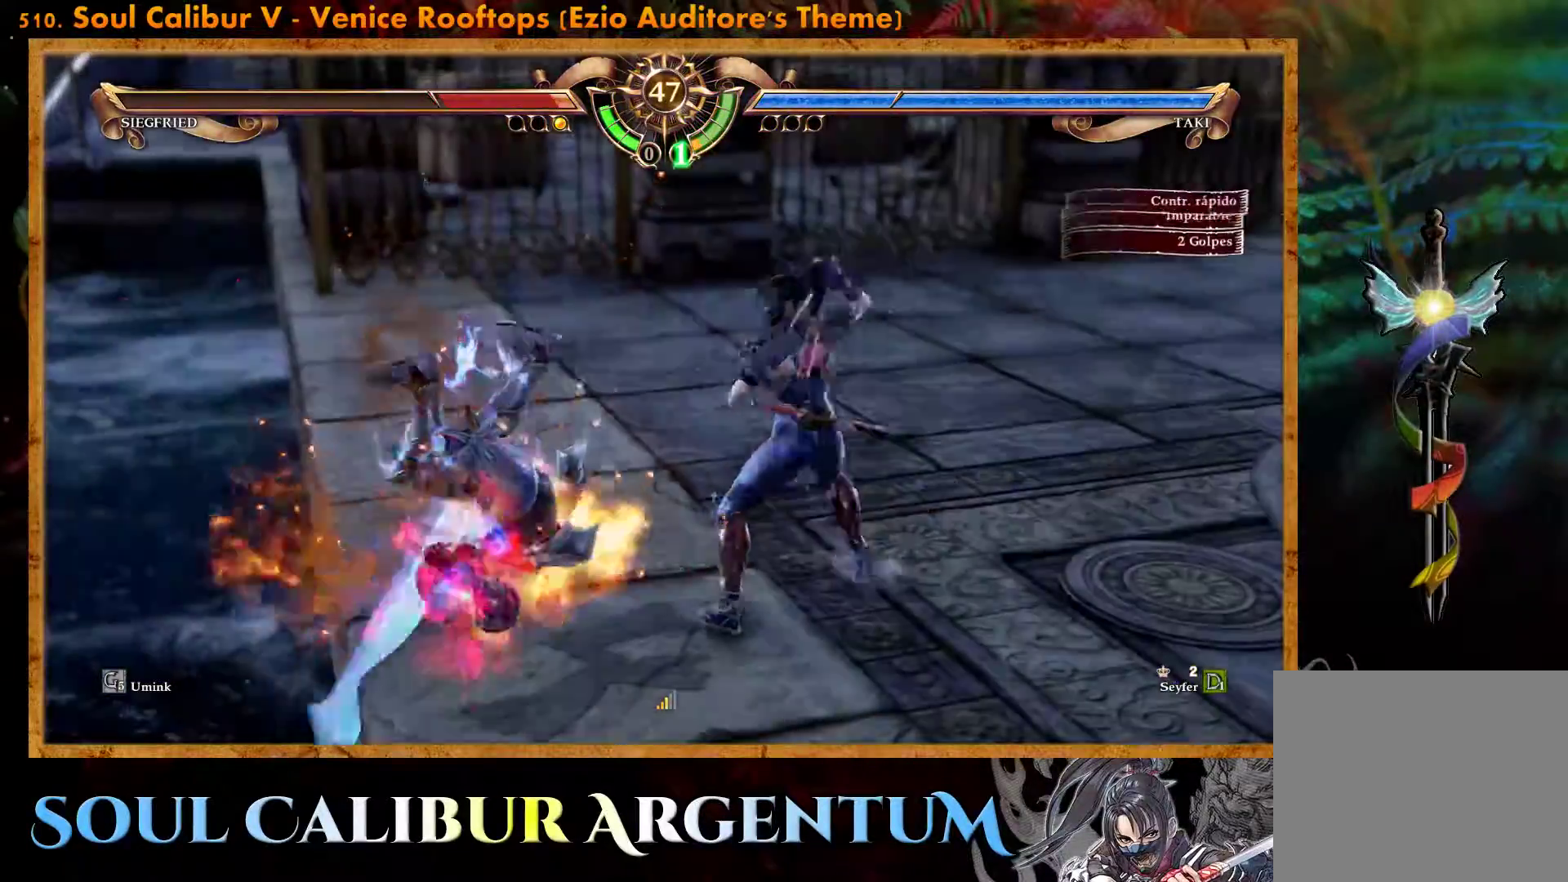
Gameplay with a controller (PlayStation layout); each line is a JSON object with the inputs held at the frame after it. "events" lists button and stick changes between this image and that frame as [ms after this image, input, new state], when the widget could be followed in between. Not read: left_stick right_stick.
{"buttons": ["DPAD_LEFT"], "events": [[317, "DPAD_DOWN", "up"], [350, "DPAD_RIGHT", "up"], [367, "TRIANGLE", "up"], [483, "DPAD_LEFT", "down"]]}
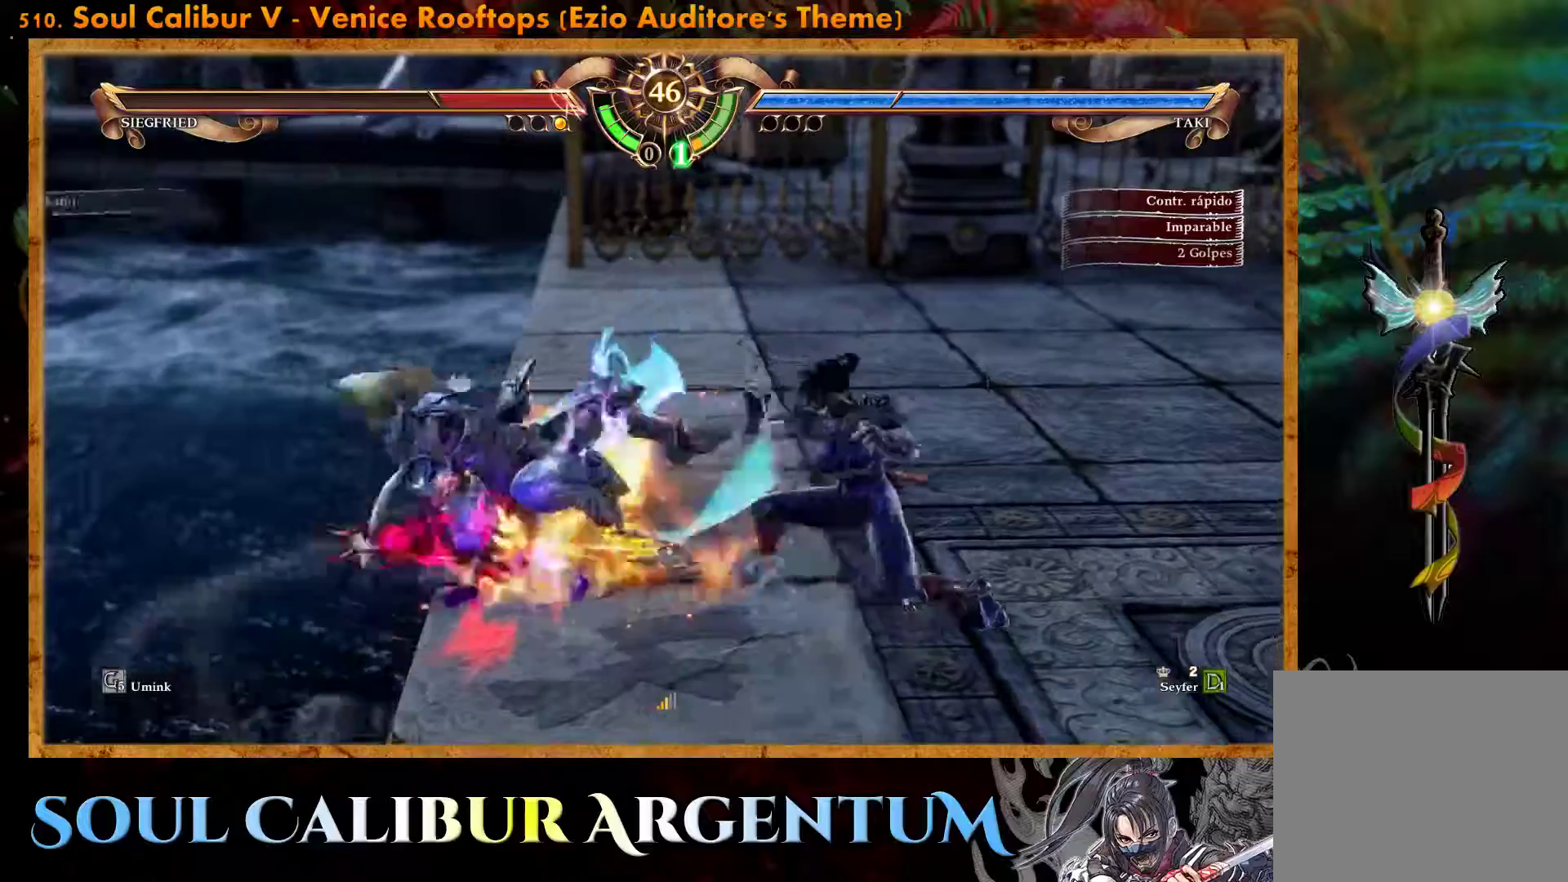
{"buttons": ["CIRCLE", "DPAD_LEFT"], "events": [[17, "CIRCLE", "down"], [83, "CIRCLE", "up"], [167, "CIRCLE", "down"], [233, "CIRCLE", "up"], [317, "CIRCLE", "down"], [400, "CIRCLE", "up"], [467, "CIRCLE", "down"]]}
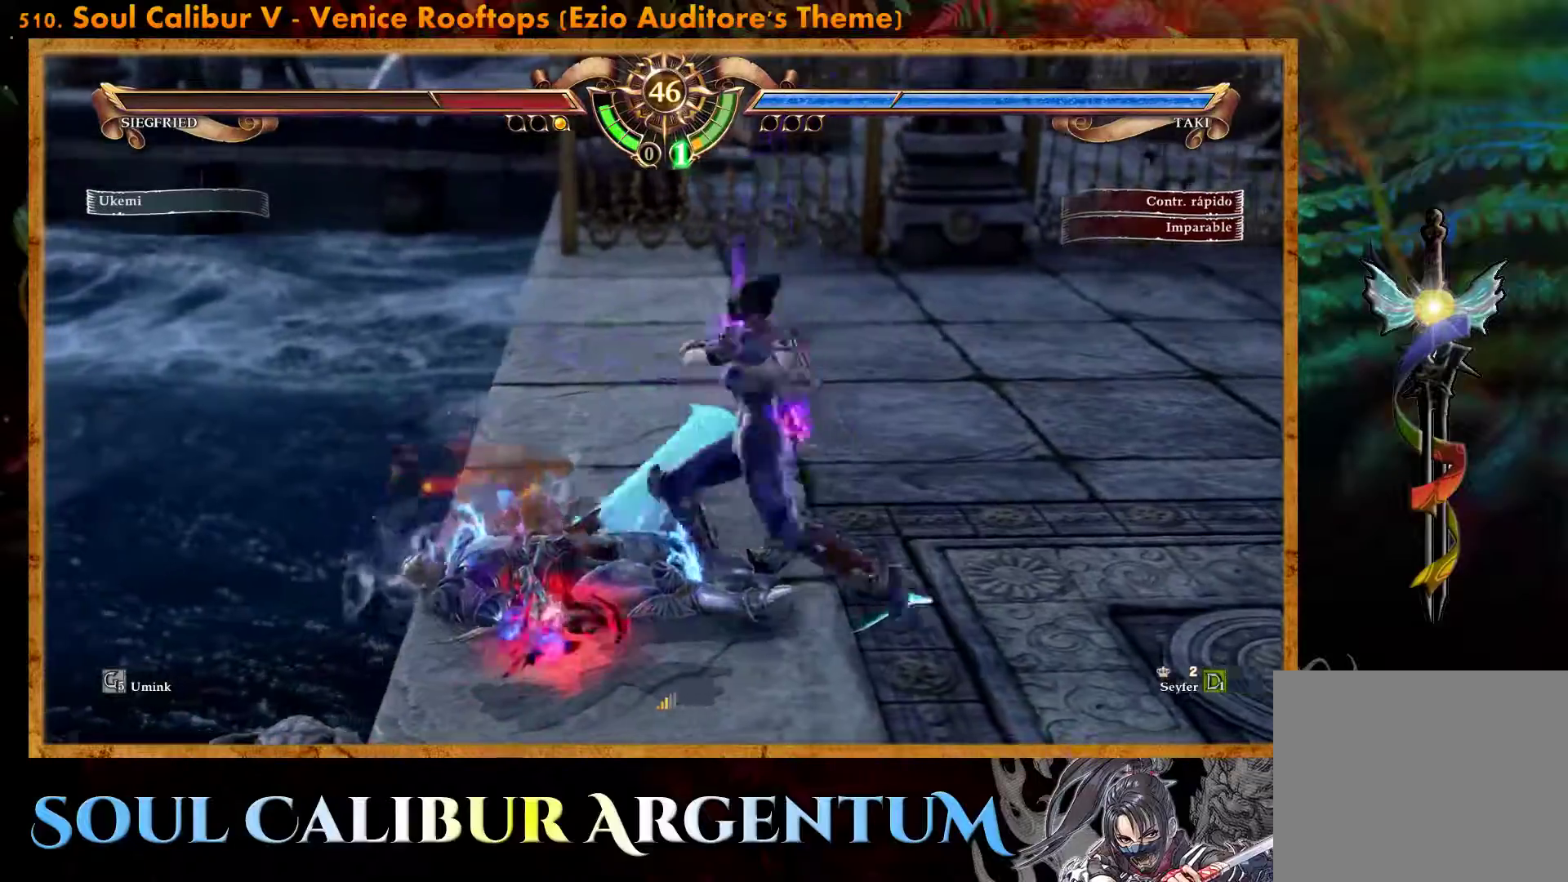
{"buttons": ["DPAD_RIGHT"], "events": [[33, "CIRCLE", "up"], [233, "DPAD_UP", "down"], [267, "DPAD_LEFT", "up"], [267, "DPAD_UP", "up"], [333, "DPAD_RIGHT", "down"]]}
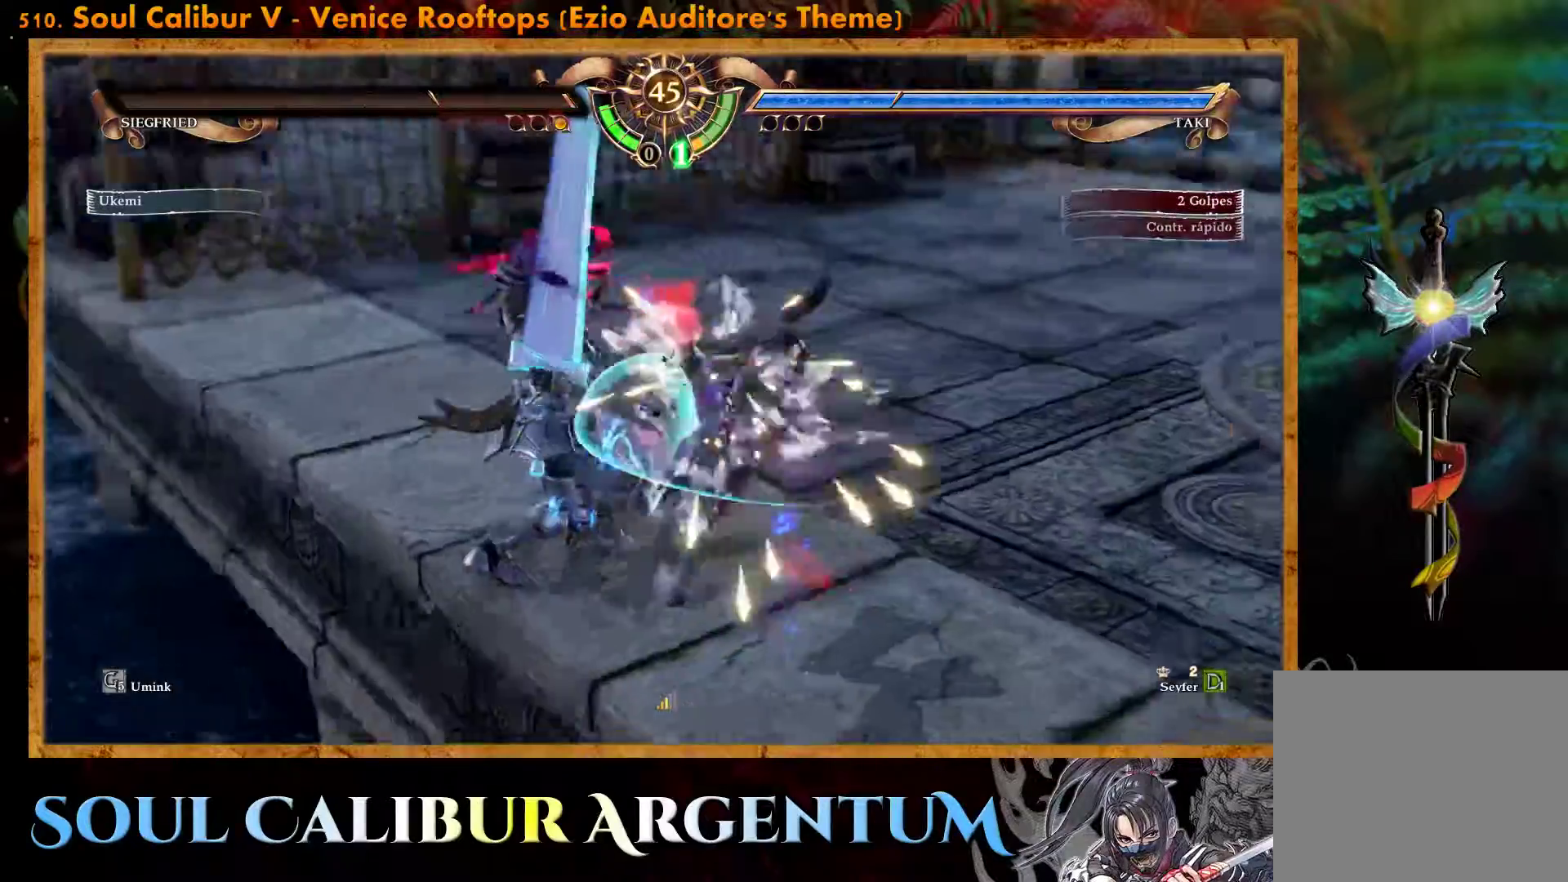
{"buttons": ["SQUARE"], "events": [[50, "DPAD_RIGHT", "up"], [183, "SQUARE", "down"], [250, "SQUARE", "up"], [333, "SQUARE", "down"], [417, "SQUARE", "up"], [483, "SQUARE", "down"]]}
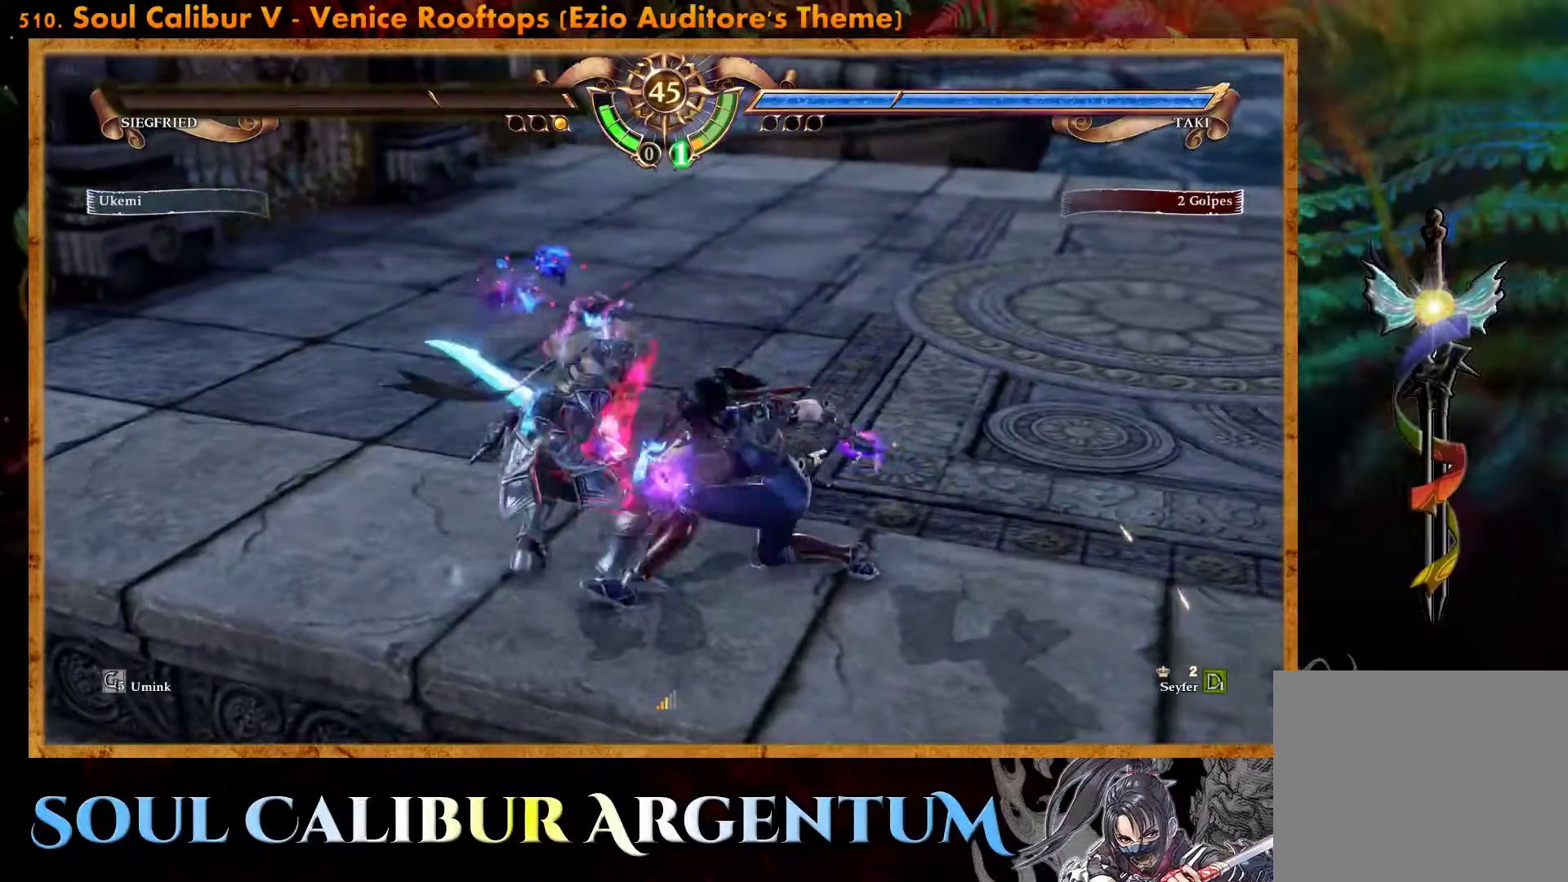
{"buttons": ["CROSS", "SQUARE"], "events": [[33, "SQUARE", "up"], [483, "SQUARE", "down"], [500, "CROSS", "down"]]}
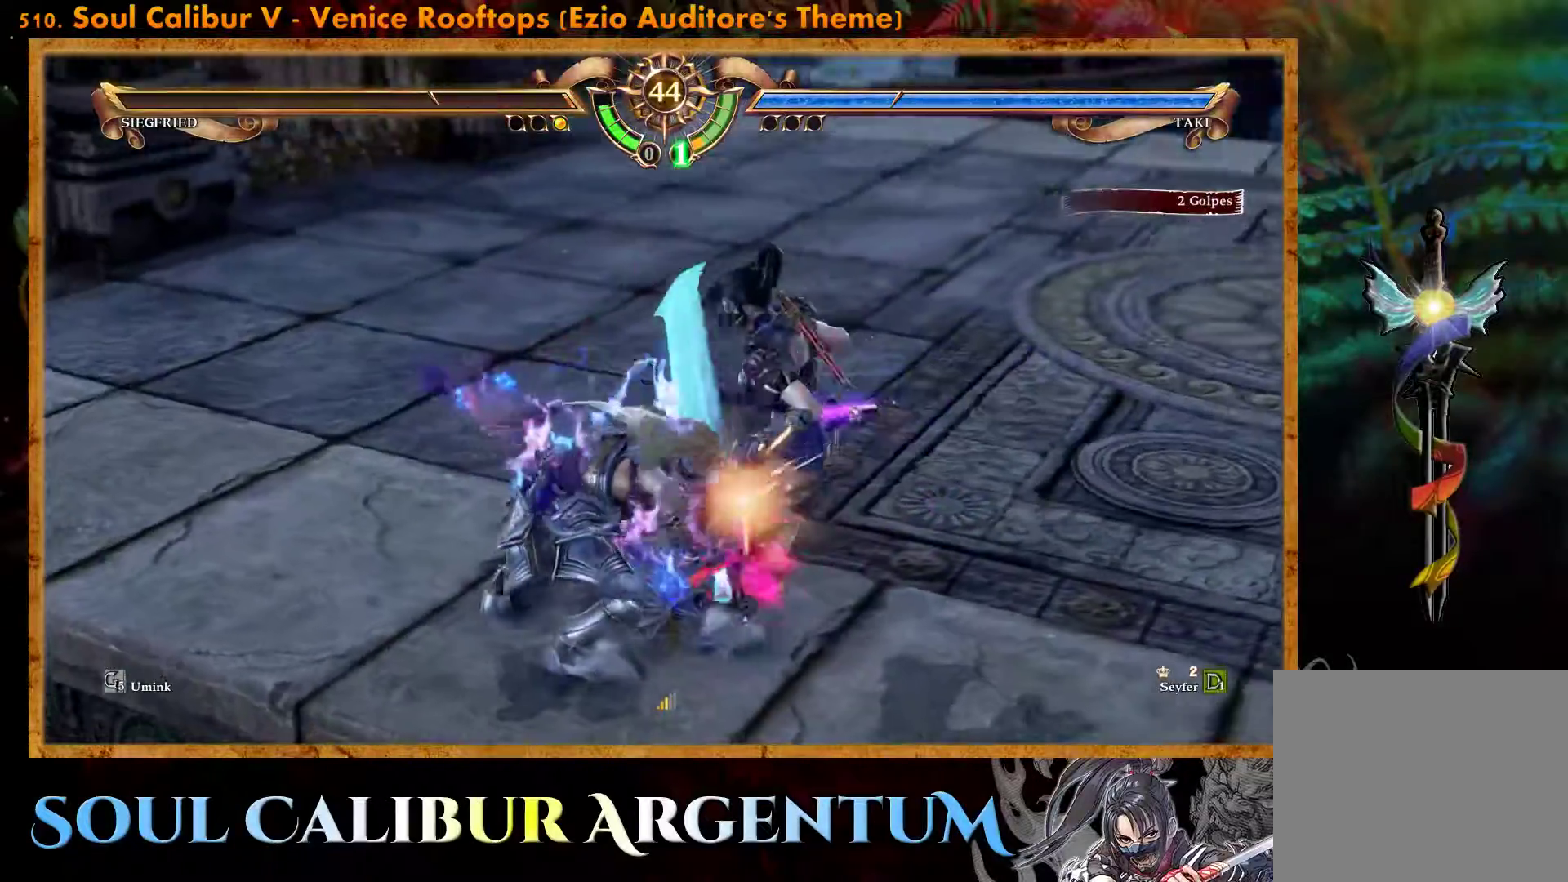
{"buttons": [], "events": [[17, "DPAD_UP", "down"], [83, "CROSS", "up"], [117, "SQUARE", "up"], [133, "DPAD_RIGHT", "down"], [167, "SQUARE", "down"], [250, "SQUARE", "up"], [417, "DPAD_RIGHT", "up"], [417, "DPAD_UP", "up"]]}
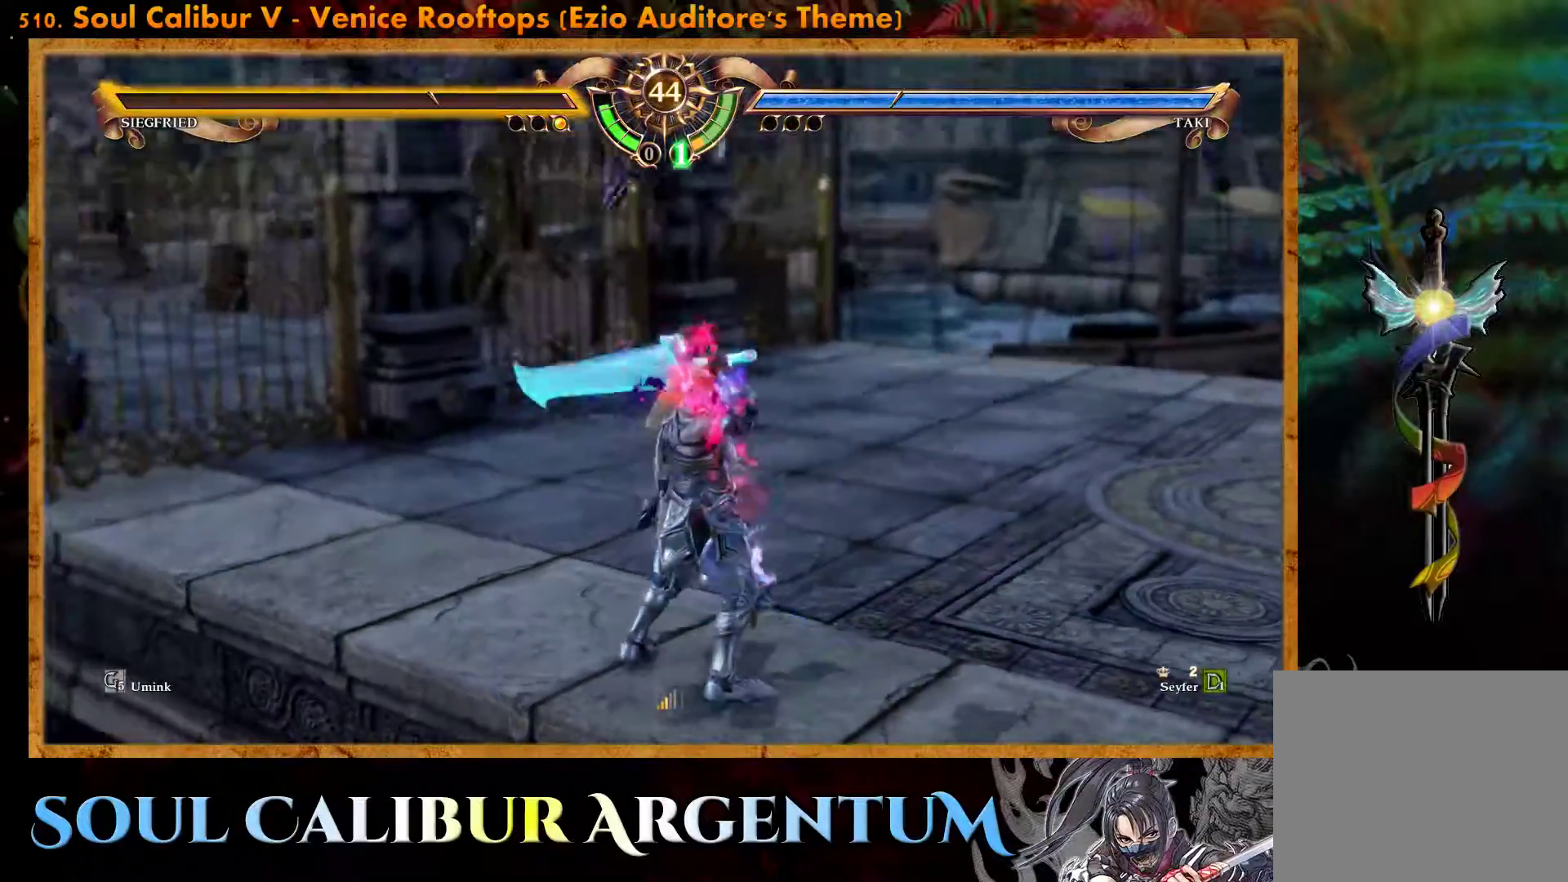
{"buttons": ["CROSS", "L1", "DPAD_UP", "DPAD_RIGHT"], "events": [[117, "CROSS", "down"], [150, "DPAD_UP", "down"], [167, "DPAD_RIGHT", "down"], [217, "CROSS", "up"], [283, "CROSS", "down"], [283, "SQUARE", "down"], [383, "L1", "down"], [383, "SQUARE", "up"]]}
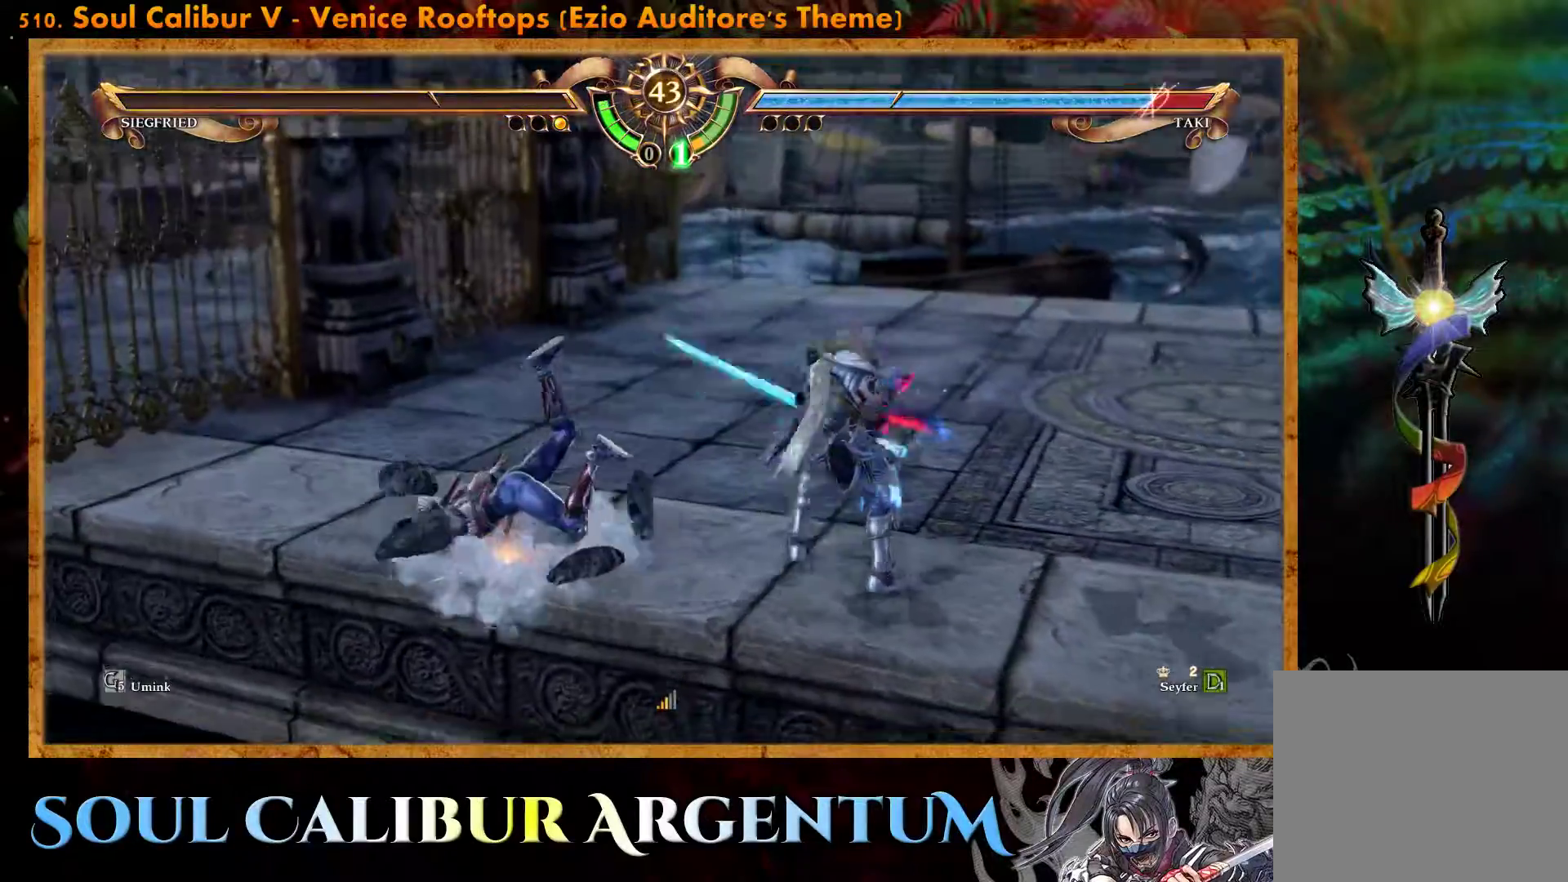
{"buttons": ["CROSS"], "events": [[17, "L1", "up"], [17, "SQUARE", "down"], [83, "DPAD_RIGHT", "up"], [100, "DPAD_UP", "up"], [133, "SQUARE", "up"]]}
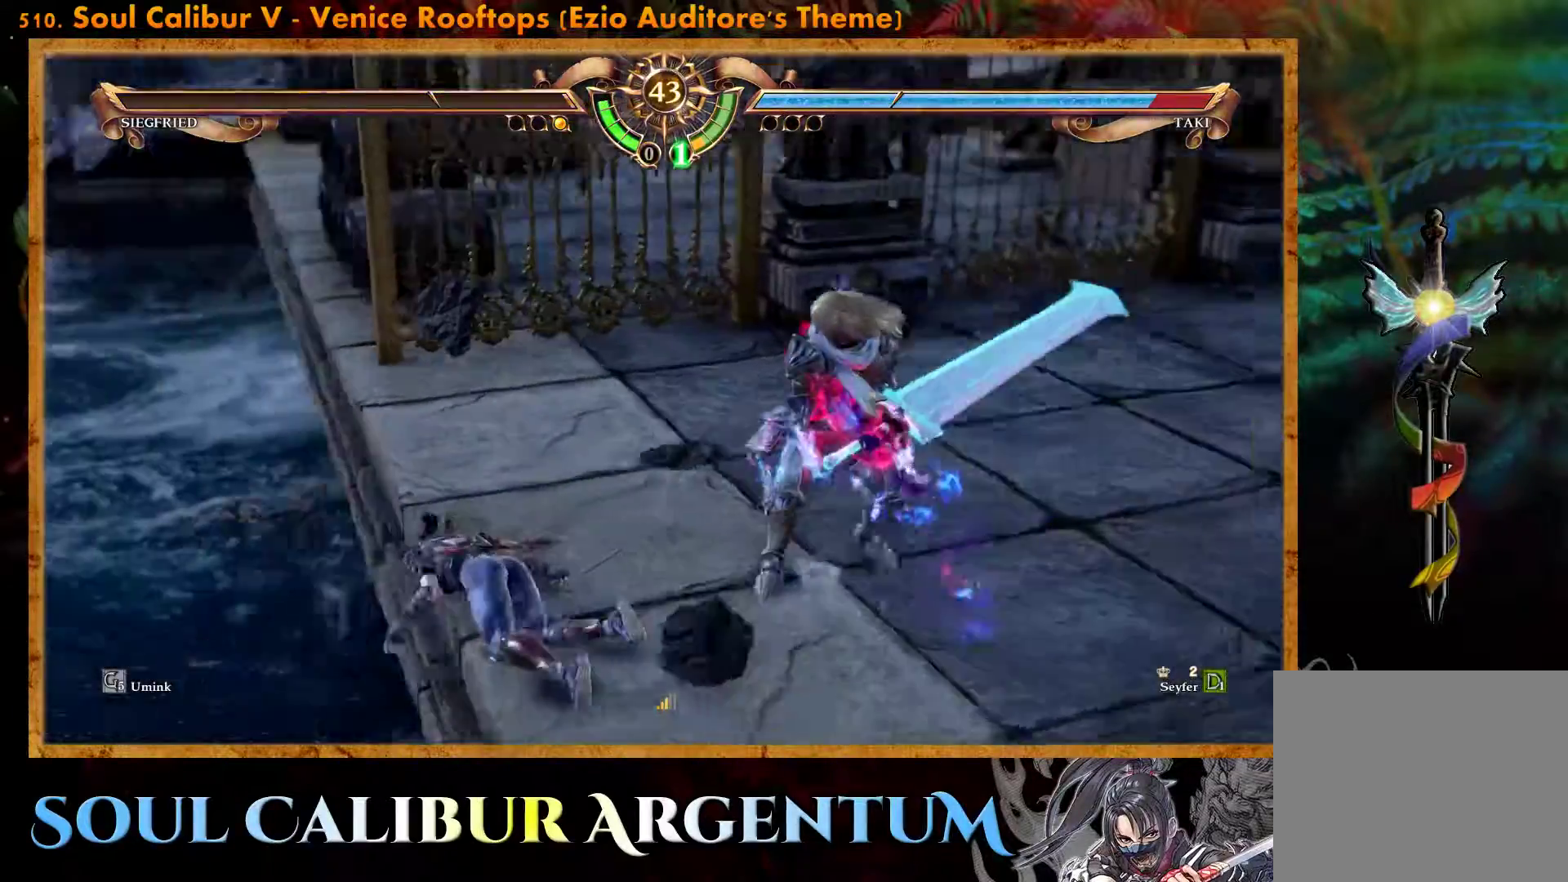
{"buttons": ["CROSS"], "events": [[367, "SQUARE", "down"], [467, "SQUARE", "up"]]}
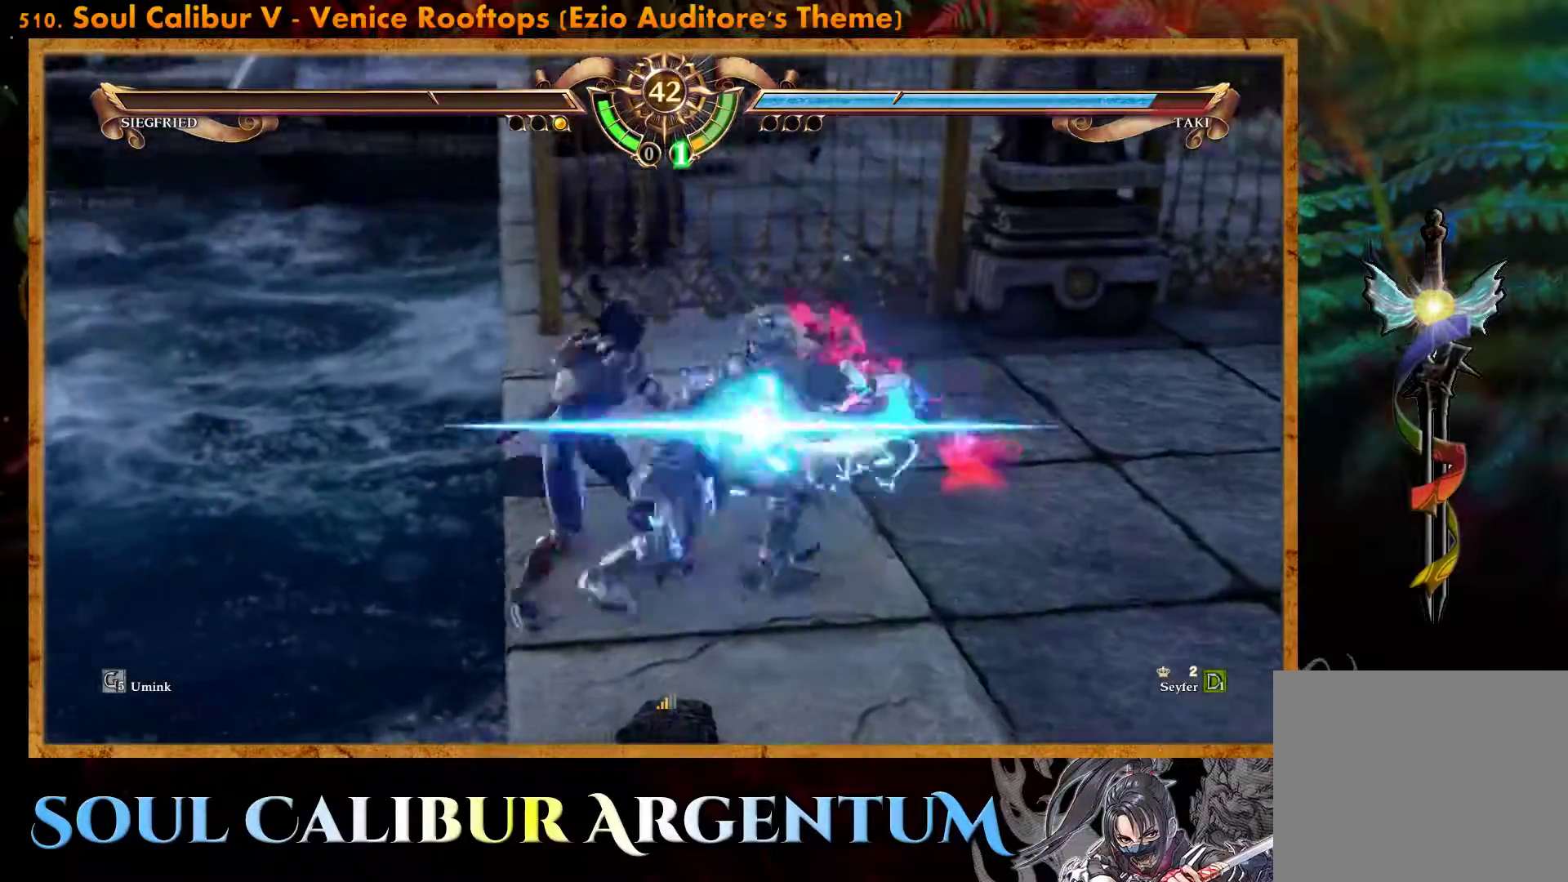
{"buttons": [], "events": [[500, "CROSS", "up"]]}
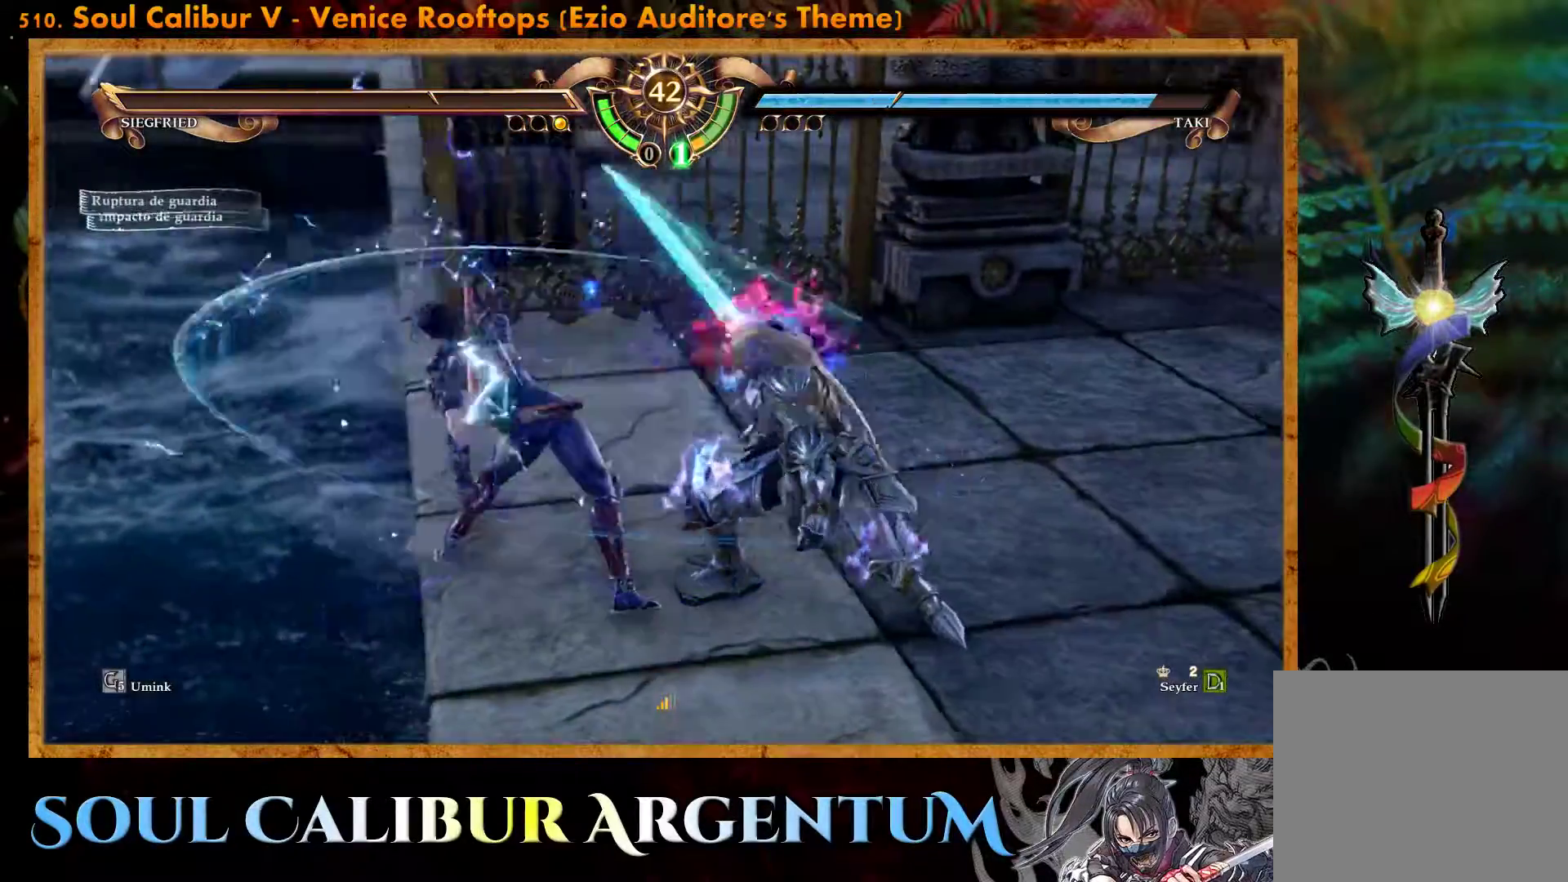
{"buttons": ["R1"], "events": [[250, "R1", "down"]]}
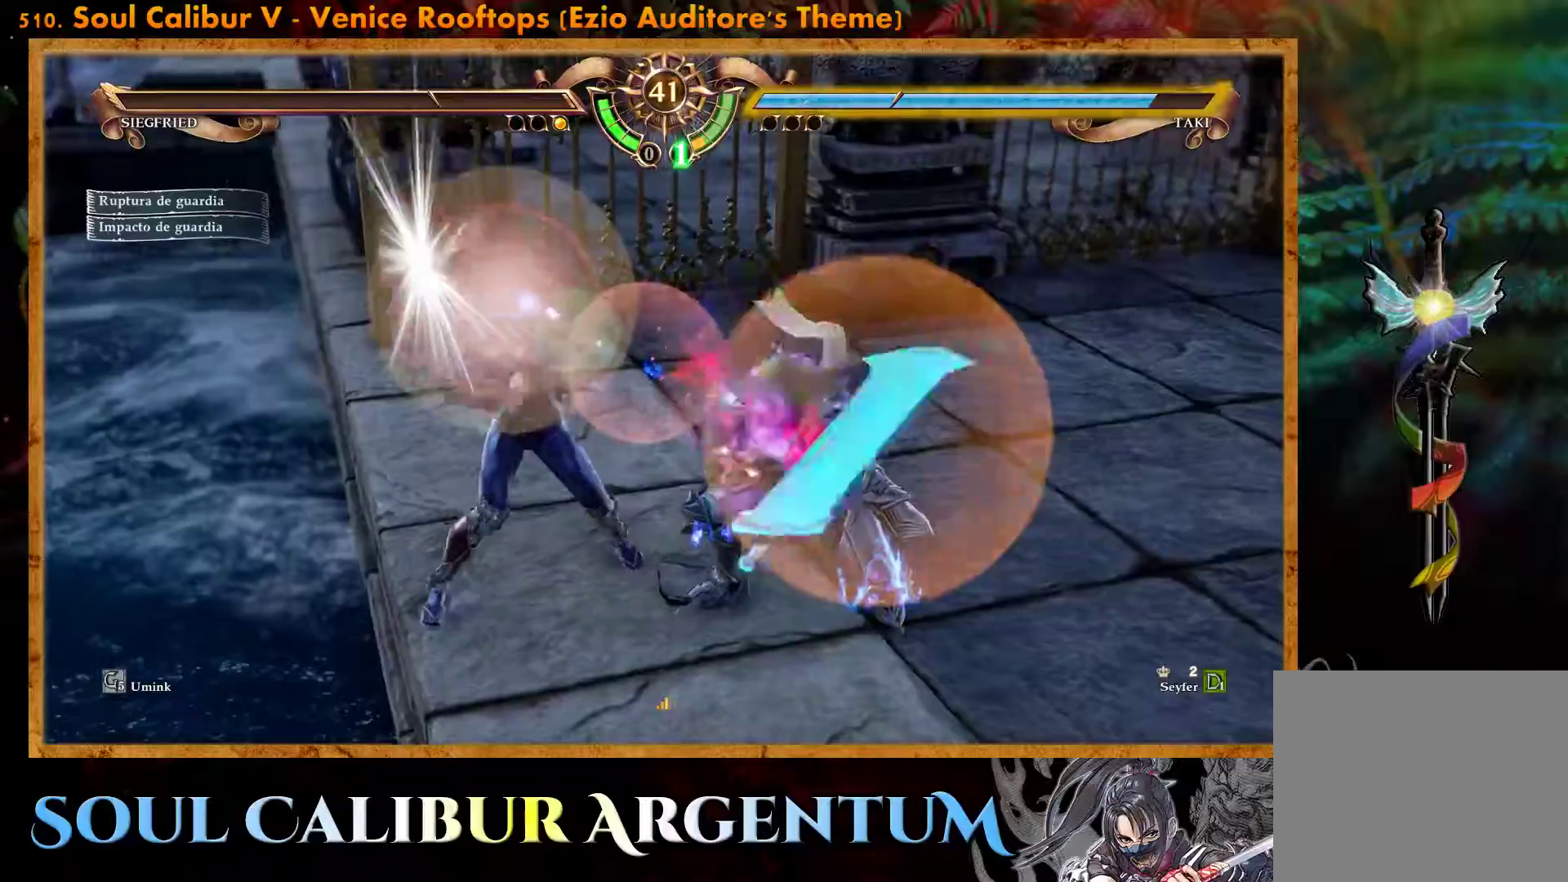
{"buttons": [], "events": [[500, "R1", "up"]]}
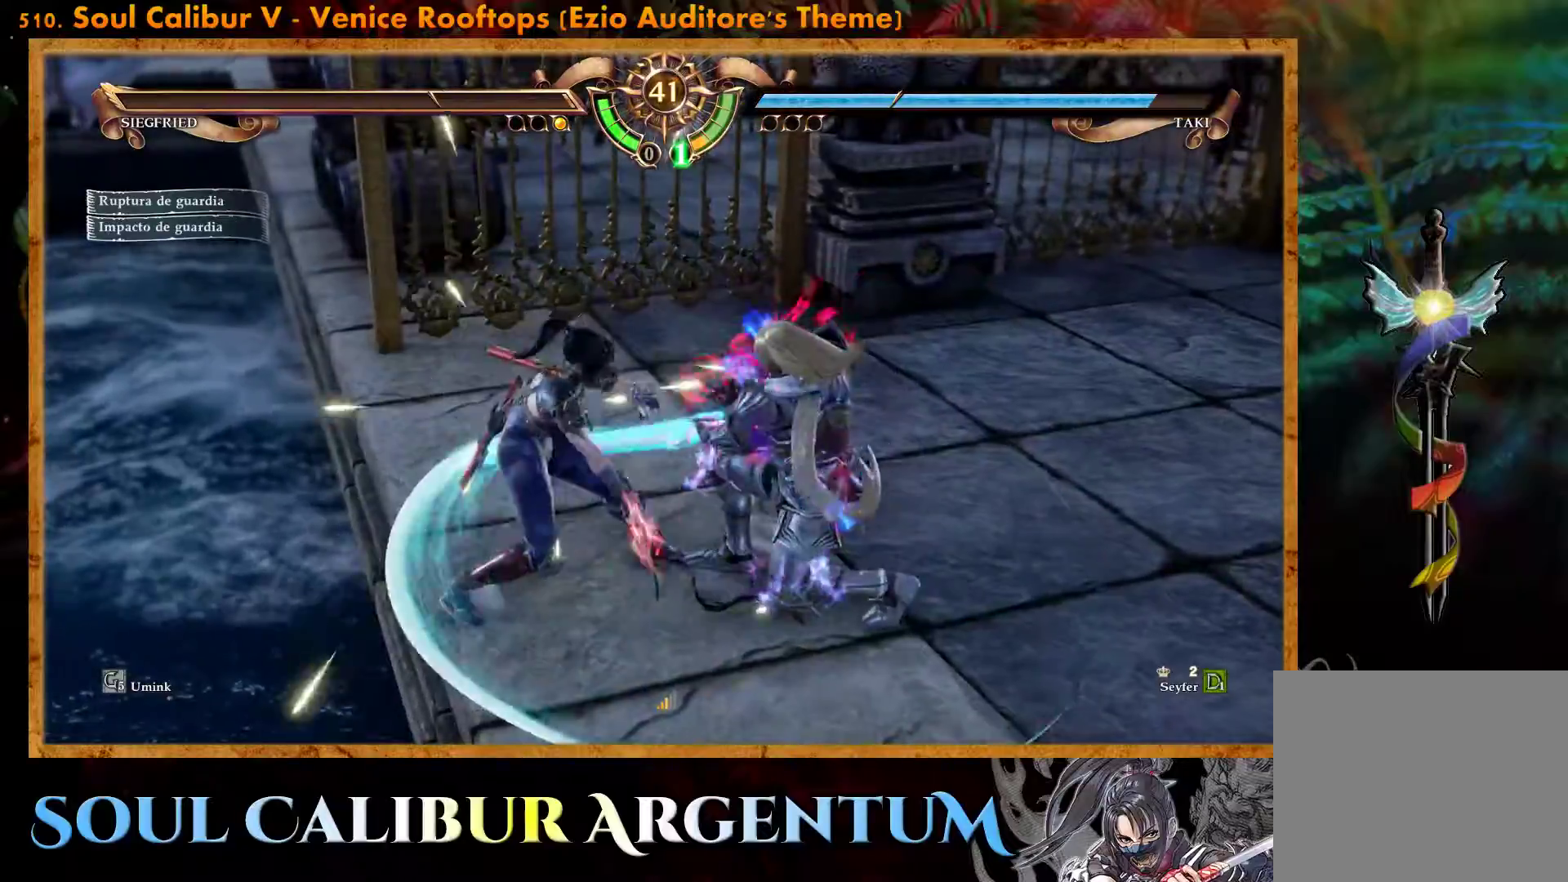
{"buttons": [], "events": []}
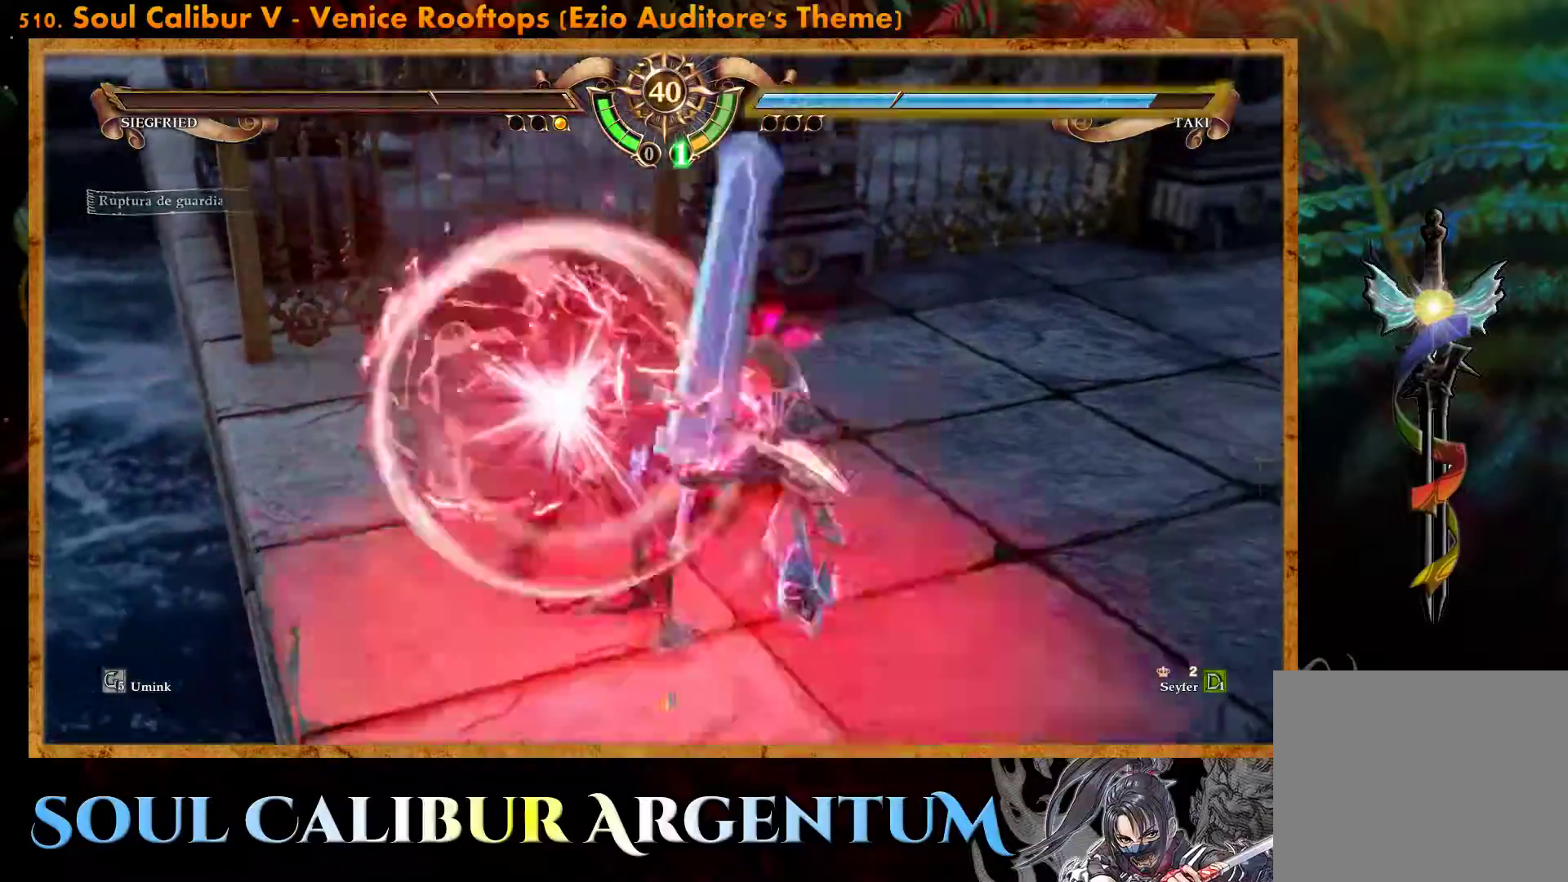
{"buttons": [], "events": []}
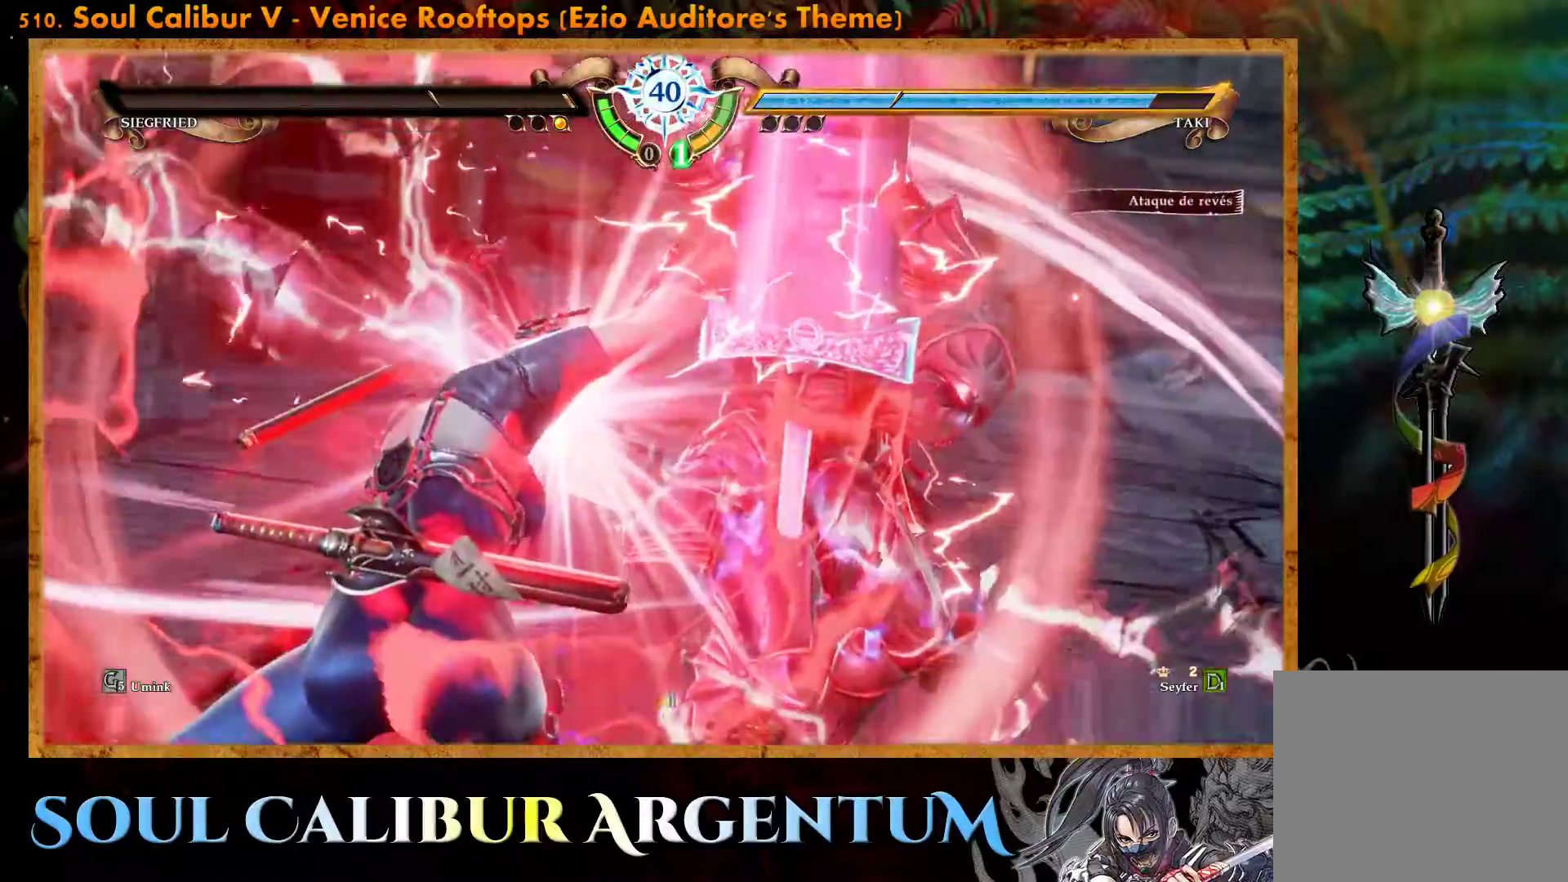
{"buttons": ["SQUARE"], "events": [[467, "SQUARE", "down"]]}
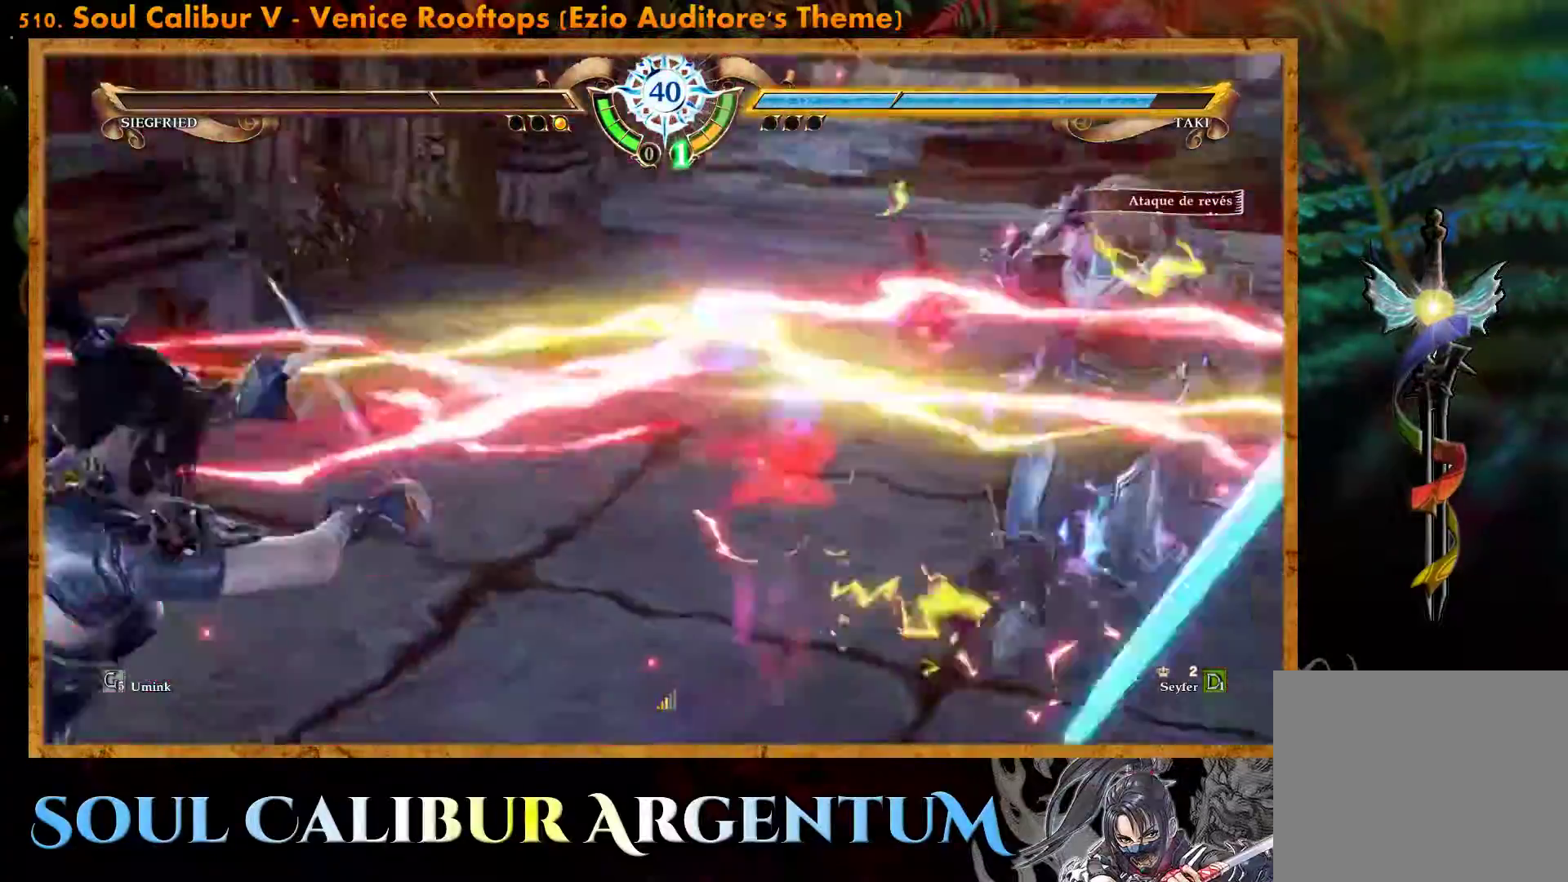
{"buttons": ["SQUARE"], "events": [[83, "SQUARE", "up"], [133, "SQUARE", "down"], [250, "SQUARE", "up"], [300, "SQUARE", "down"], [400, "SQUARE", "up"], [467, "SQUARE", "down"]]}
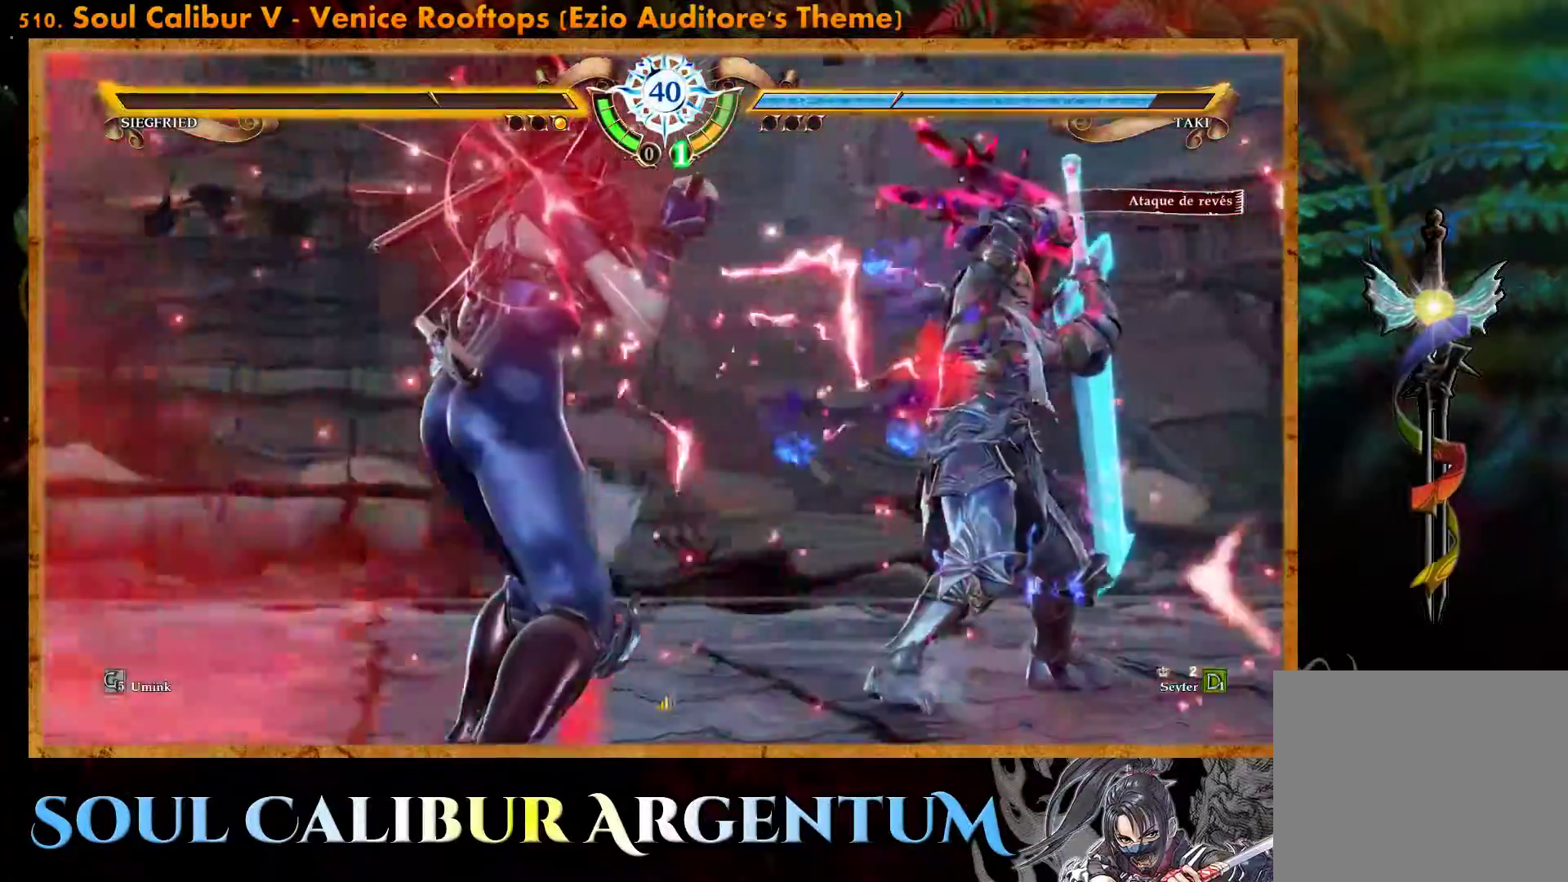
{"buttons": ["SQUARE"], "events": [[67, "SQUARE", "up"], [133, "SQUARE", "down"], [217, "SQUARE", "up"], [300, "SQUARE", "down"], [383, "SQUARE", "up"], [467, "SQUARE", "down"]]}
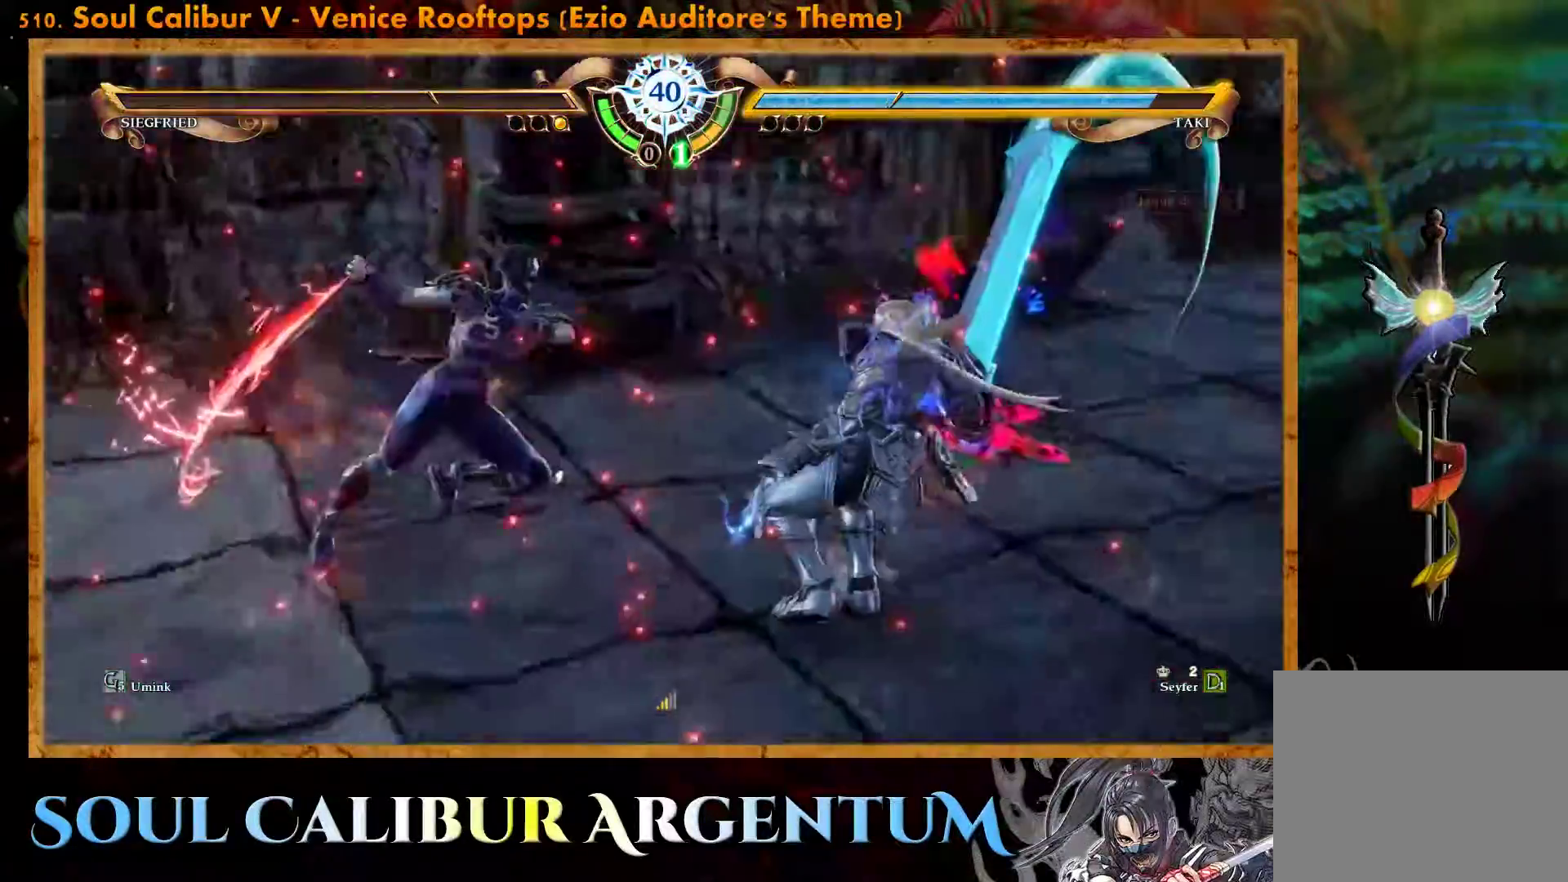
{"buttons": ["SQUARE"], "events": [[67, "SQUARE", "up"], [117, "SQUARE", "down"], [217, "SQUARE", "up"], [300, "SQUARE", "down"], [383, "SQUARE", "up"], [467, "SQUARE", "down"]]}
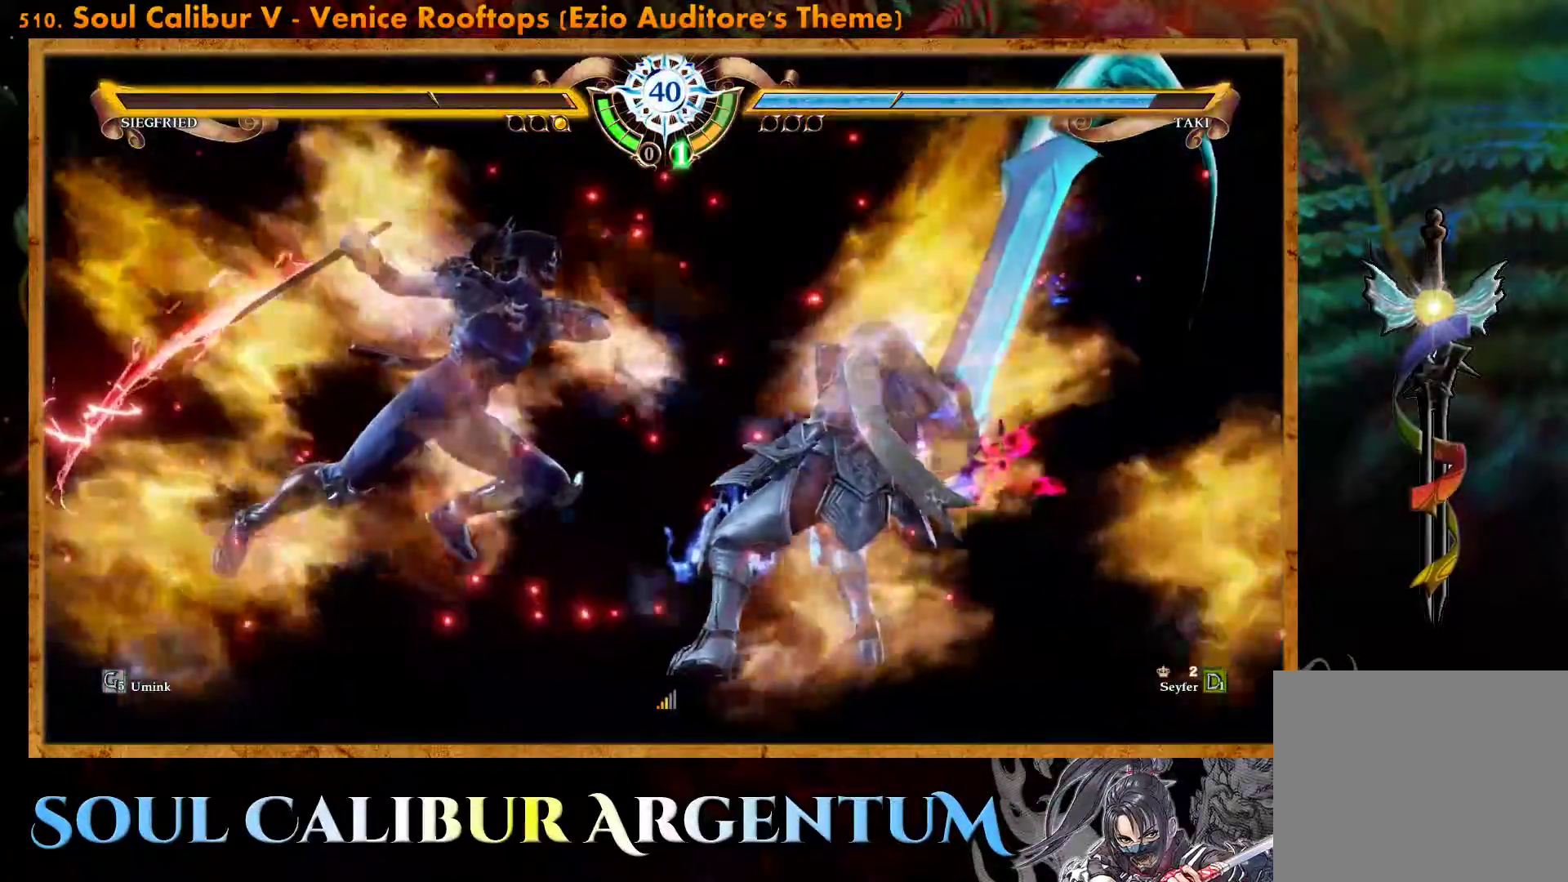
{"buttons": ["SQUARE"], "events": [[67, "SQUARE", "up"], [133, "SQUARE", "down"], [217, "SQUARE", "up"], [300, "SQUARE", "down"], [400, "SQUARE", "up"], [483, "SQUARE", "down"]]}
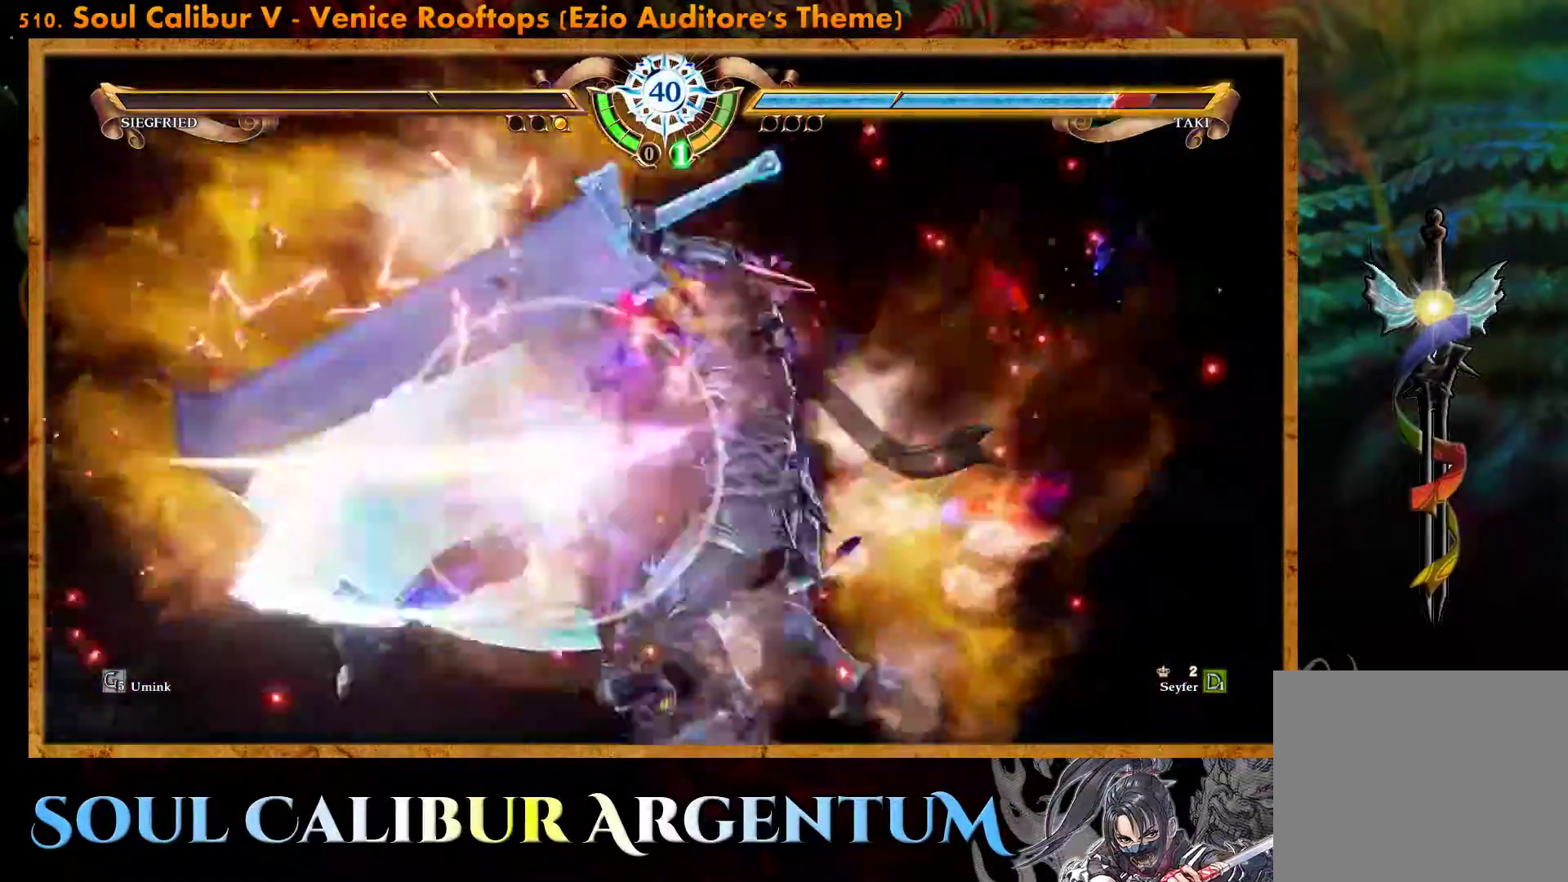
{"buttons": ["SQUARE"], "events": [[67, "SQUARE", "up"], [133, "SQUARE", "down"], [233, "SQUARE", "up"], [317, "SQUARE", "down"], [433, "SQUARE", "up"], [500, "SQUARE", "down"]]}
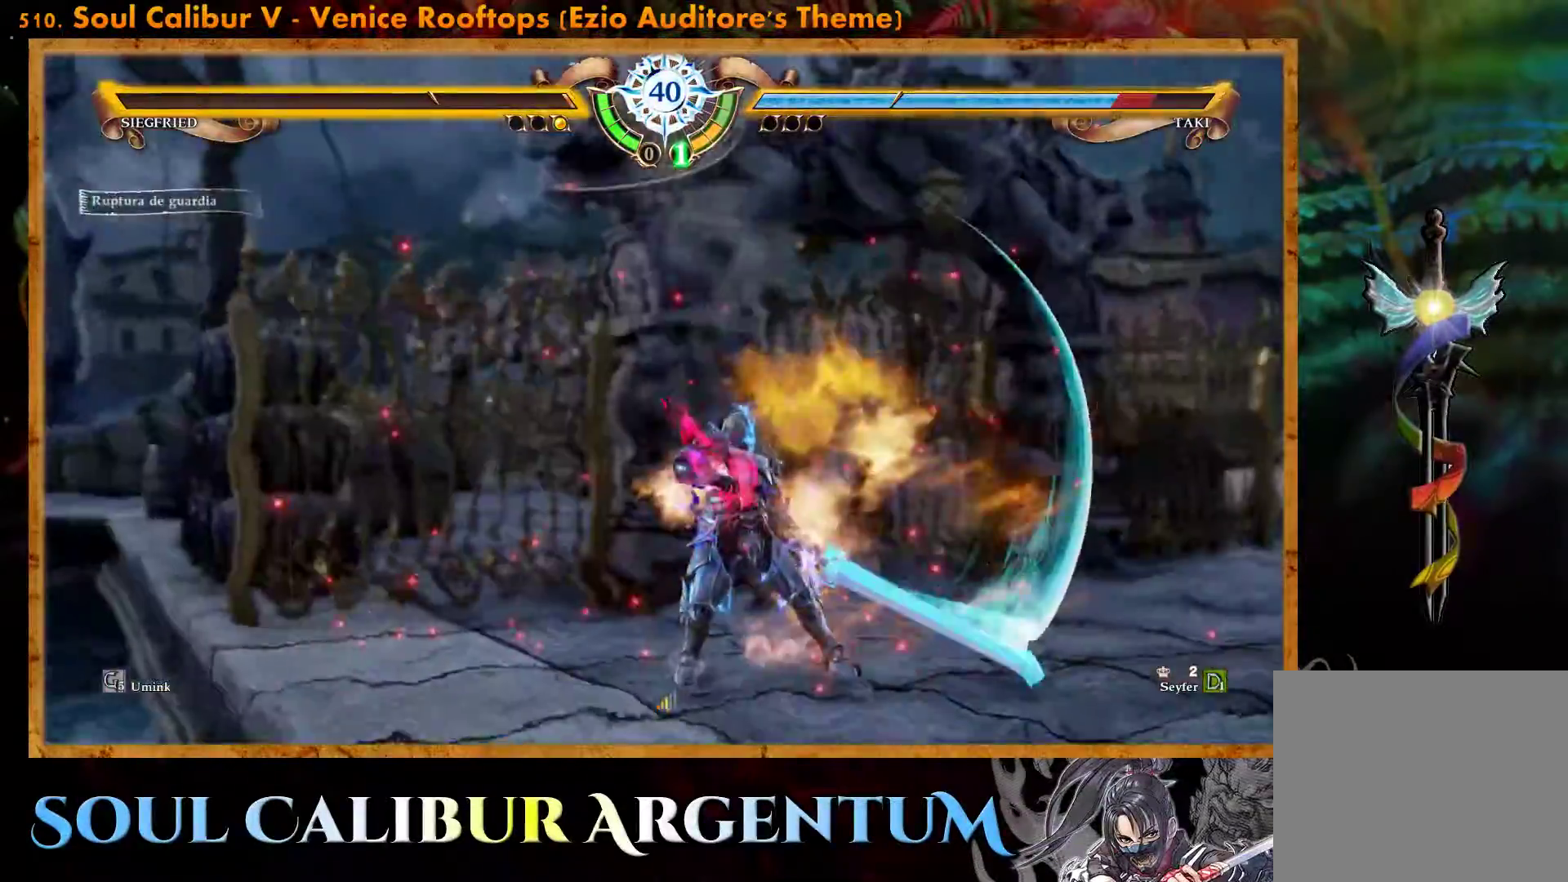
{"buttons": ["DPAD_UP", "DPAD_RIGHT"], "events": [[83, "SQUARE", "up"], [367, "CROSS", "down"], [417, "DPAD_RIGHT", "down"], [417, "DPAD_UP", "down"], [483, "CROSS", "up"]]}
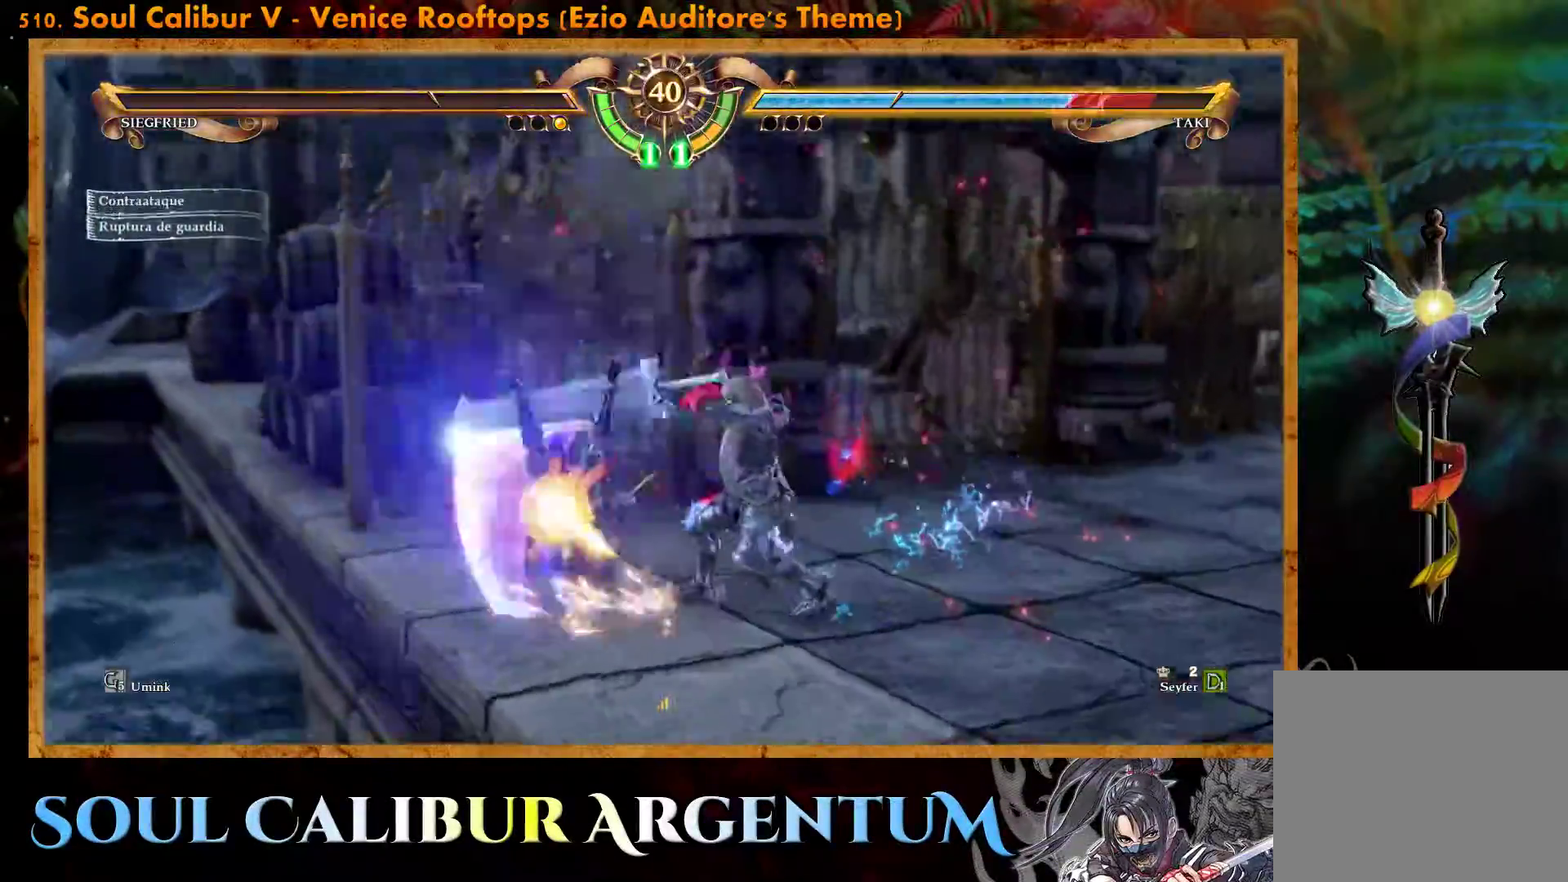
{"buttons": ["DPAD_UP", "DPAD_RIGHT"], "events": [[33, "DPAD_RIGHT", "up"], [50, "CROSS", "down"], [267, "DPAD_RIGHT", "down"], [367, "CROSS", "up"]]}
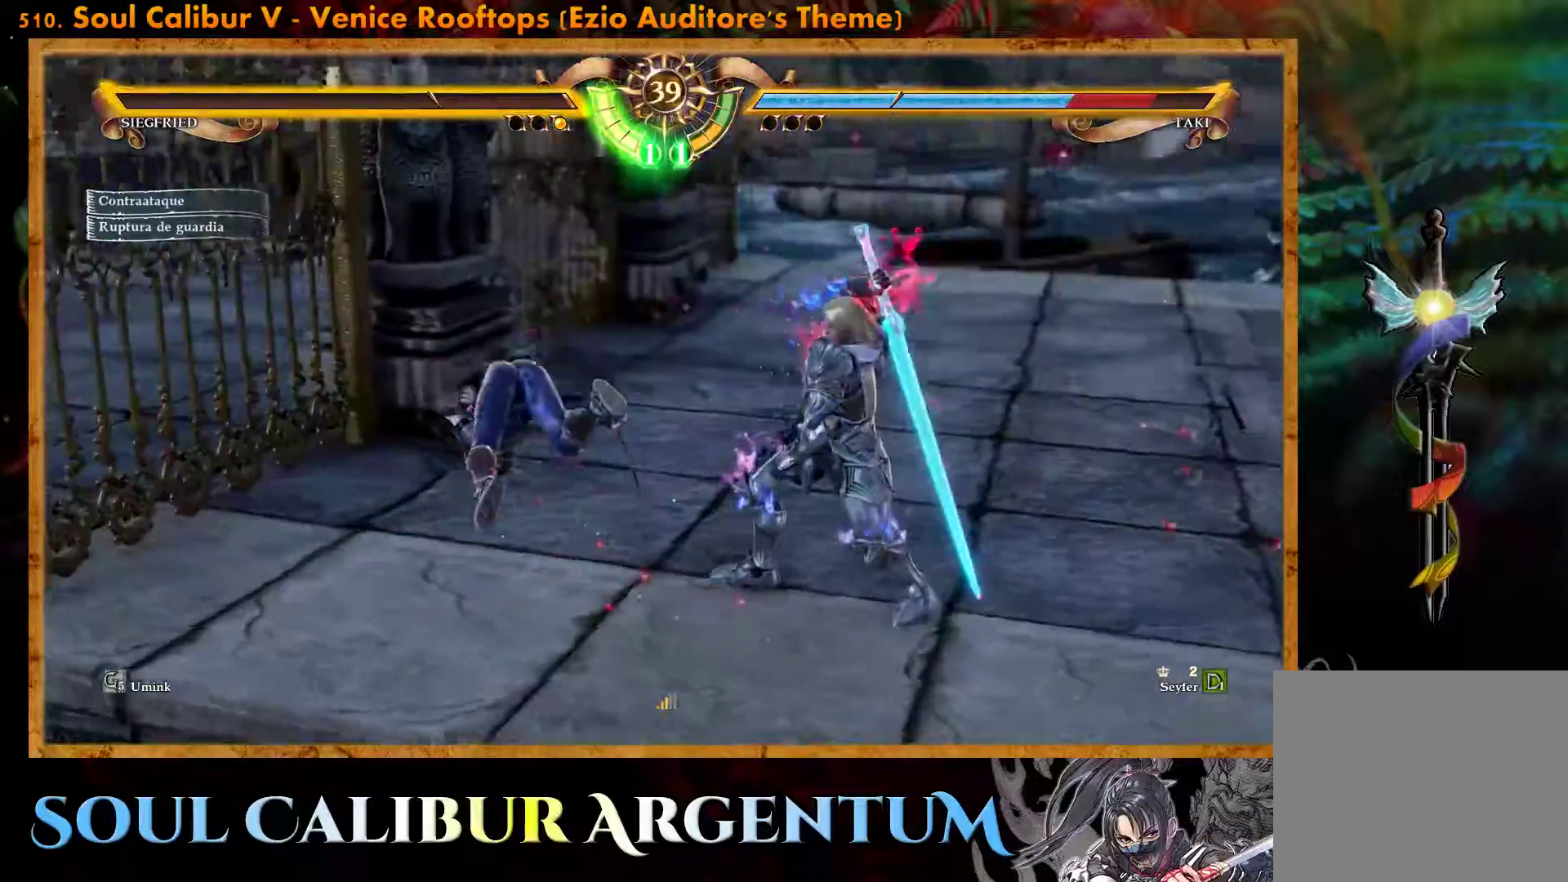
{"buttons": ["CROSS"], "events": [[150, "DPAD_RIGHT", "up"], [250, "CROSS", "down"], [367, "DPAD_UP", "up"]]}
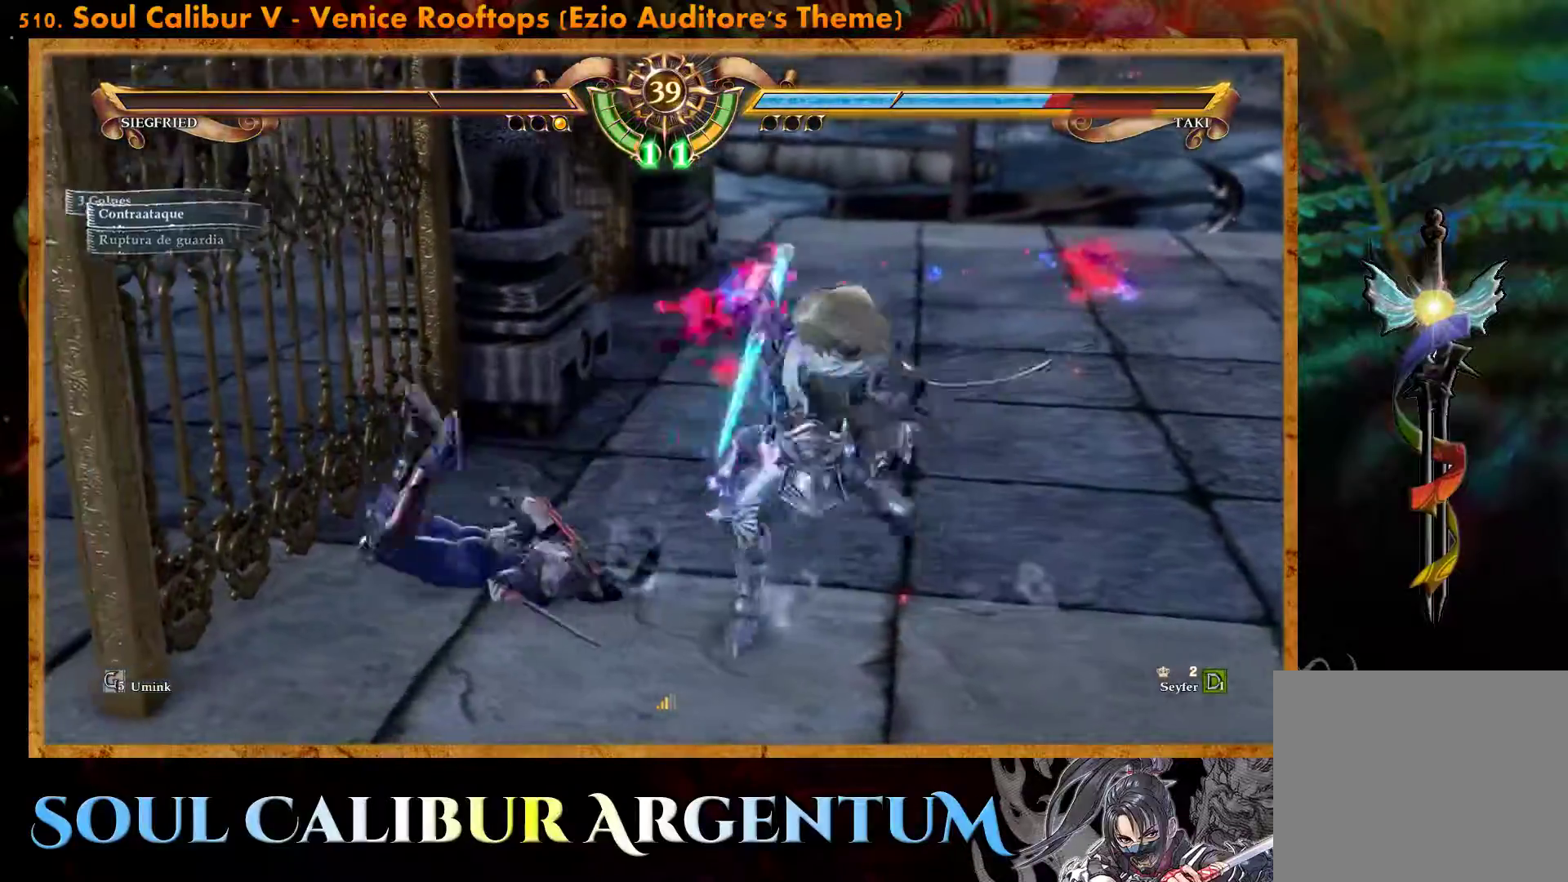
{"buttons": ["SQUARE"], "events": [[383, "CROSS", "up"], [483, "SQUARE", "down"]]}
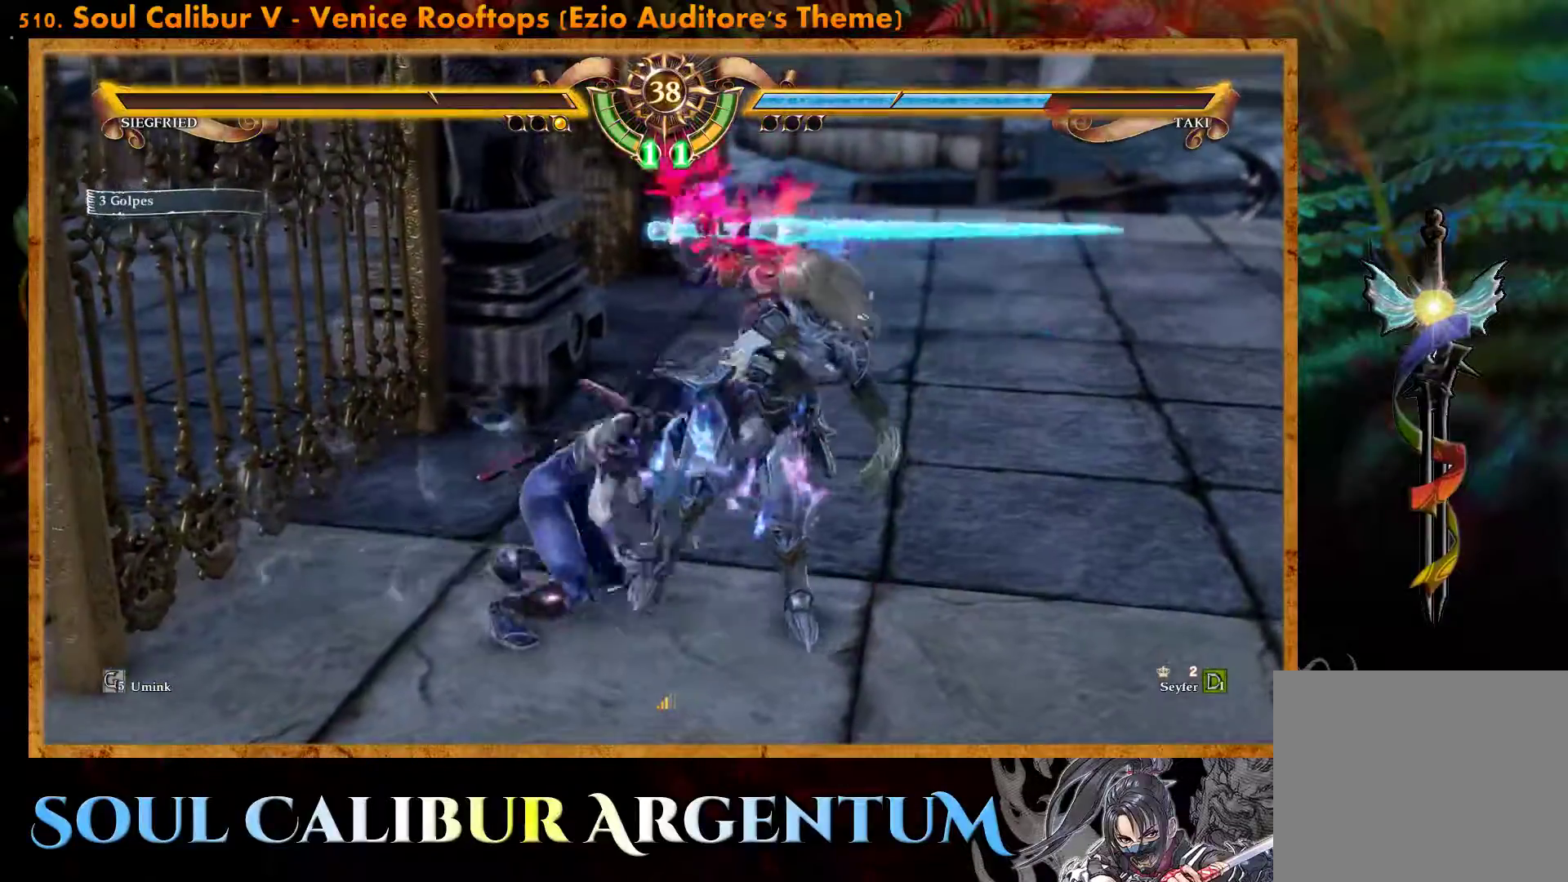
{"buttons": ["SQUARE"], "events": [[50, "SQUARE", "up"], [100, "SQUARE", "down"], [200, "SQUARE", "up"], [250, "SQUARE", "down"], [350, "SQUARE", "up"], [417, "SQUARE", "down"]]}
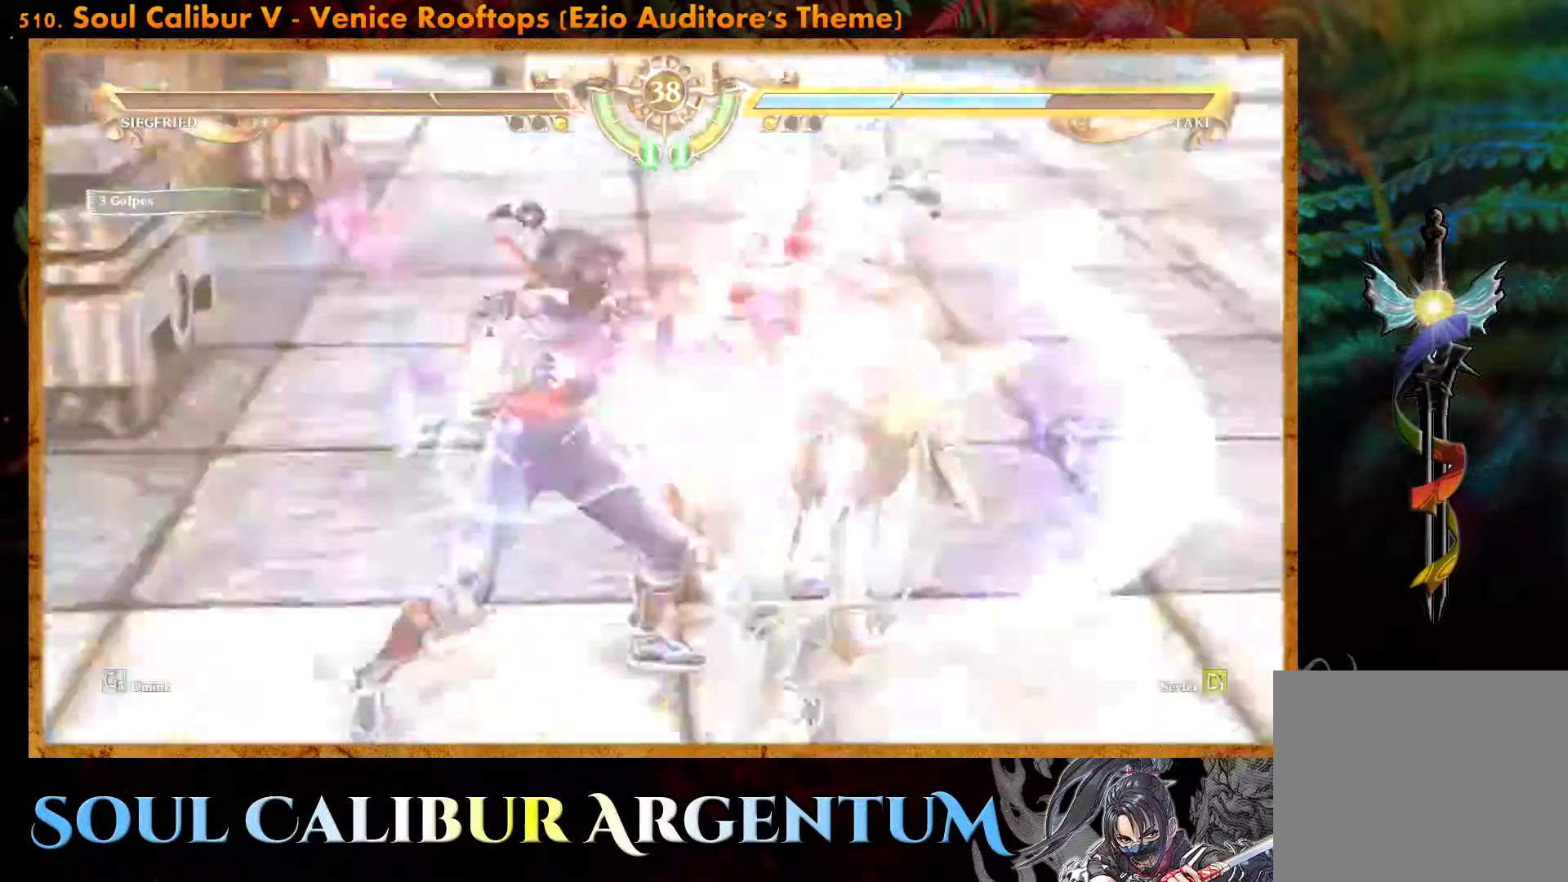
{"buttons": [], "events": [[17, "SQUARE", "up"], [67, "SQUARE", "down"], [167, "SQUARE", "up"]]}